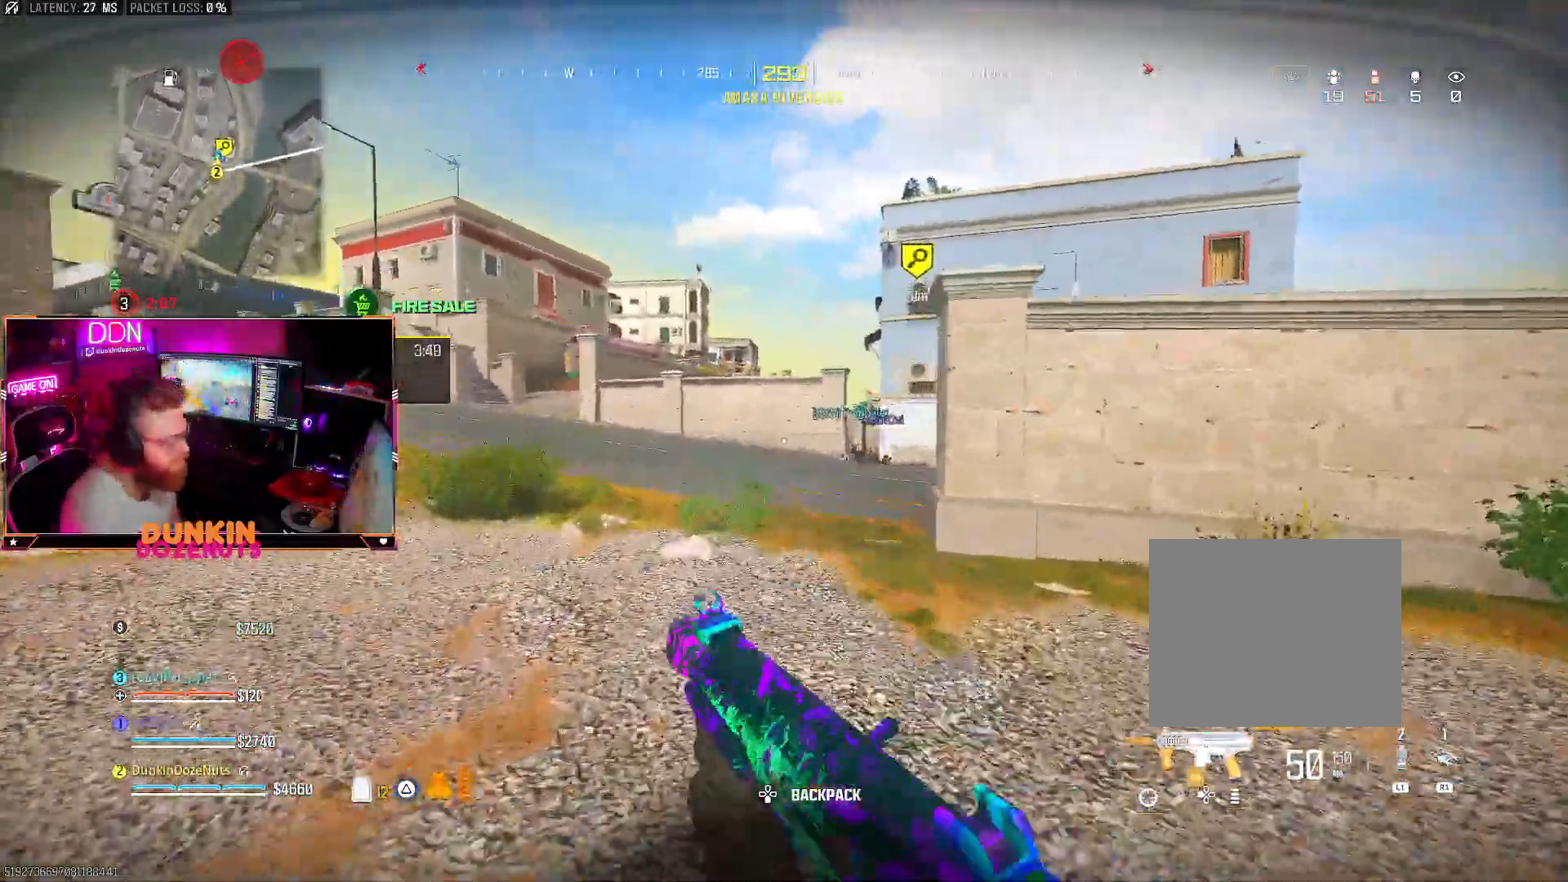
Gameplay with a controller (PlayStation layout); each line is a JSON object with the inputs held at the frame after it. "events" lists button and stick changes between this image and that frame as [ms after this image, input, new state], when the widget could be followed in between. Not read: R3.
{"buttons": [], "left_stick": "up", "right_stick": "center", "events": [[33, "L3", "down"], [83, "right_stick", "center"], [133, "TRIANGLE", "up"], [150, "L3", "up"], [317, "CROSS", "down"], [333, "L3", "down"], [433, "CROSS", "up"], [450, "L3", "up"]]}
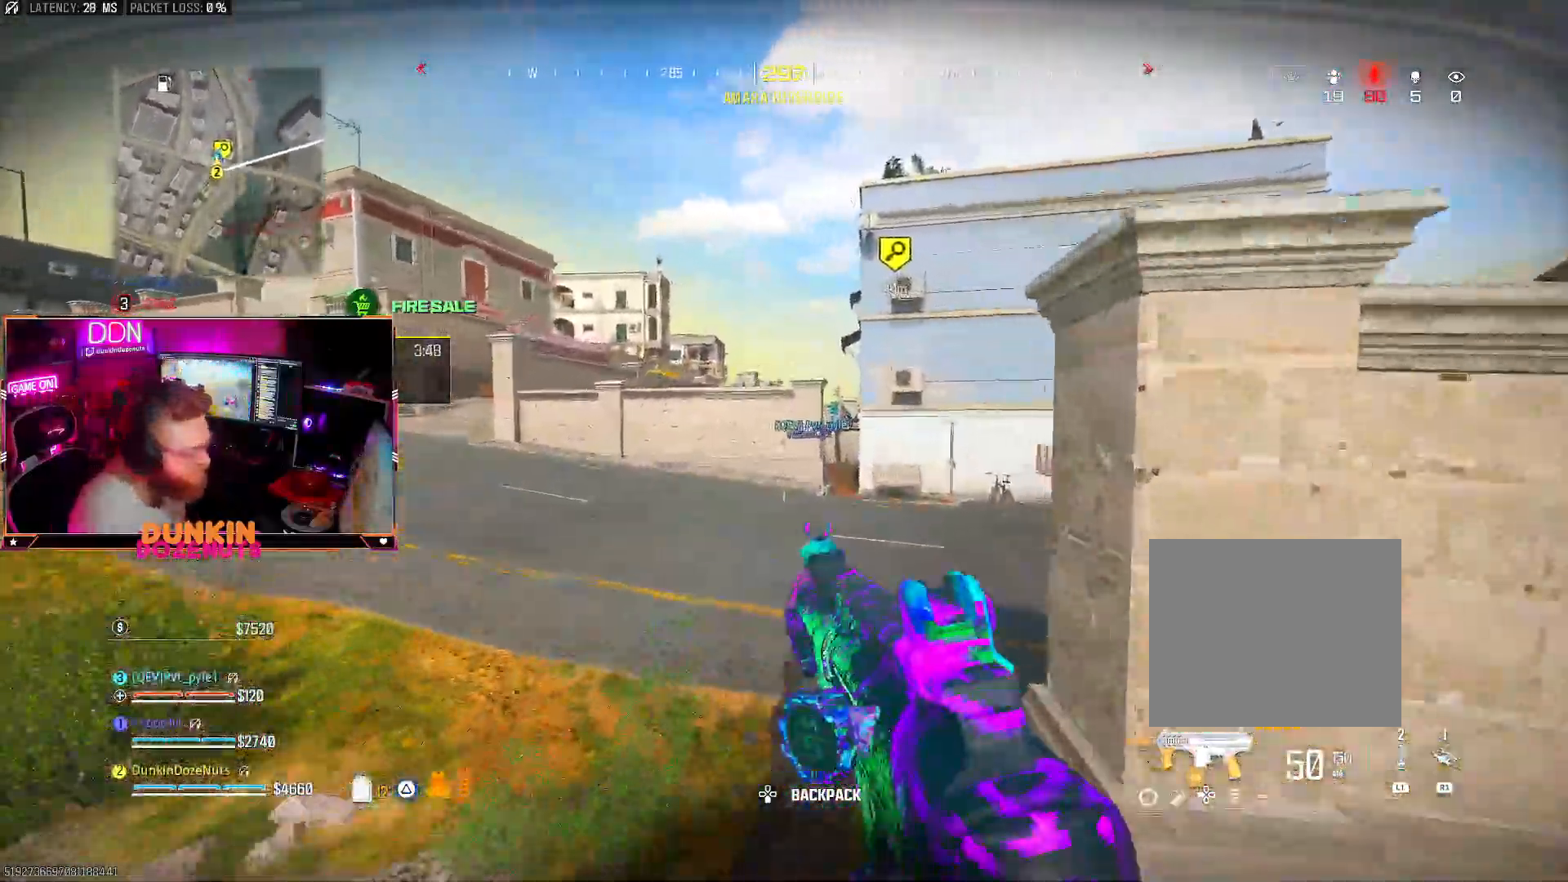
{"buttons": [], "left_stick": "up", "right_stick": "center", "events": [[33, "CIRCLE", "down"], [50, "L3", "down"], [150, "L3", "up"], [267, "L3", "down"], [383, "L3", "up"], [483, "CIRCLE", "up"]]}
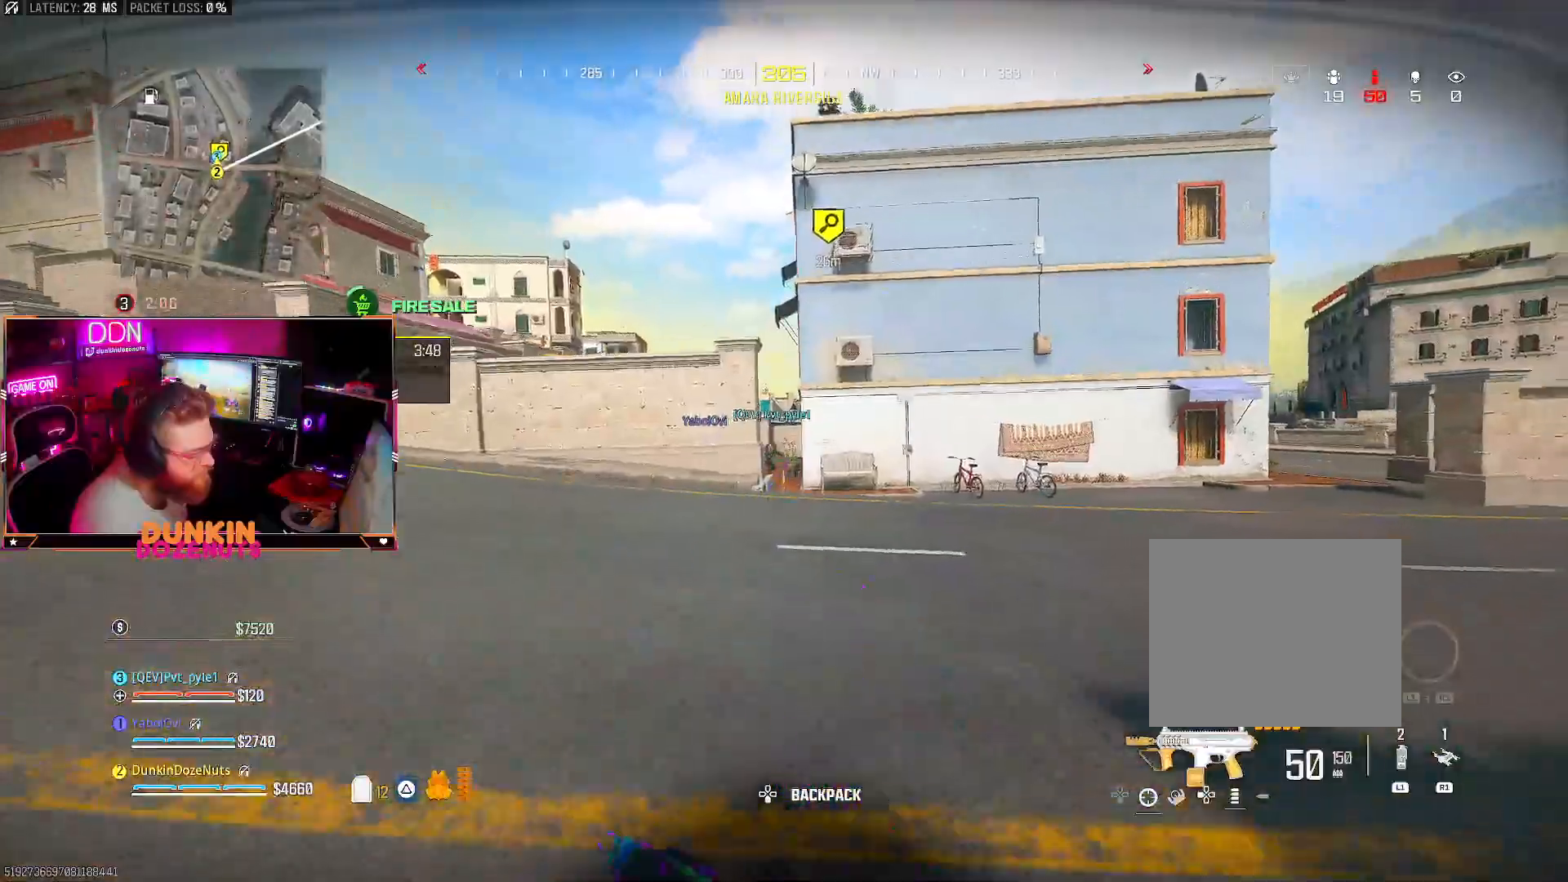
{"buttons": [], "left_stick": "up", "right_stick": "center", "events": [[67, "CROSS", "down"], [100, "L3", "down"], [183, "CROSS", "up"], [200, "L3", "up"], [200, "TRIANGLE", "down"], [283, "TRIANGLE", "up"], [300, "L3", "down"], [333, "TRIANGLE", "down"], [433, "L3", "up"], [467, "TRIANGLE", "up"]]}
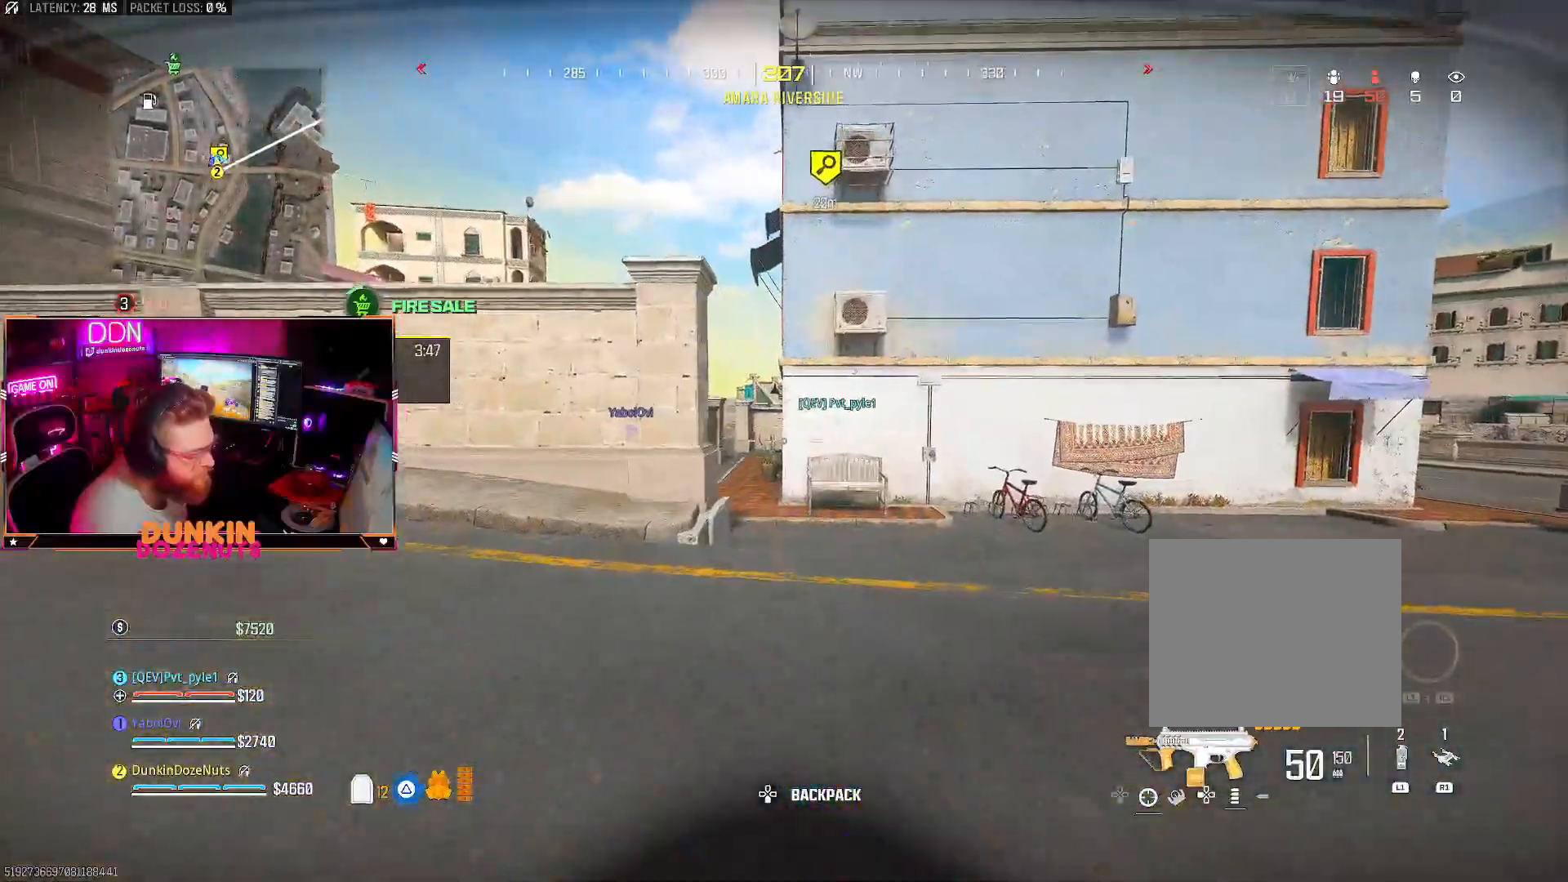
{"buttons": [], "left_stick": "up", "right_stick": "center", "events": [[17, "L3", "down"], [50, "CIRCLE", "down"], [150, "L3", "up"], [233, "L3", "down"], [367, "L3", "up"], [500, "CIRCLE", "up"]]}
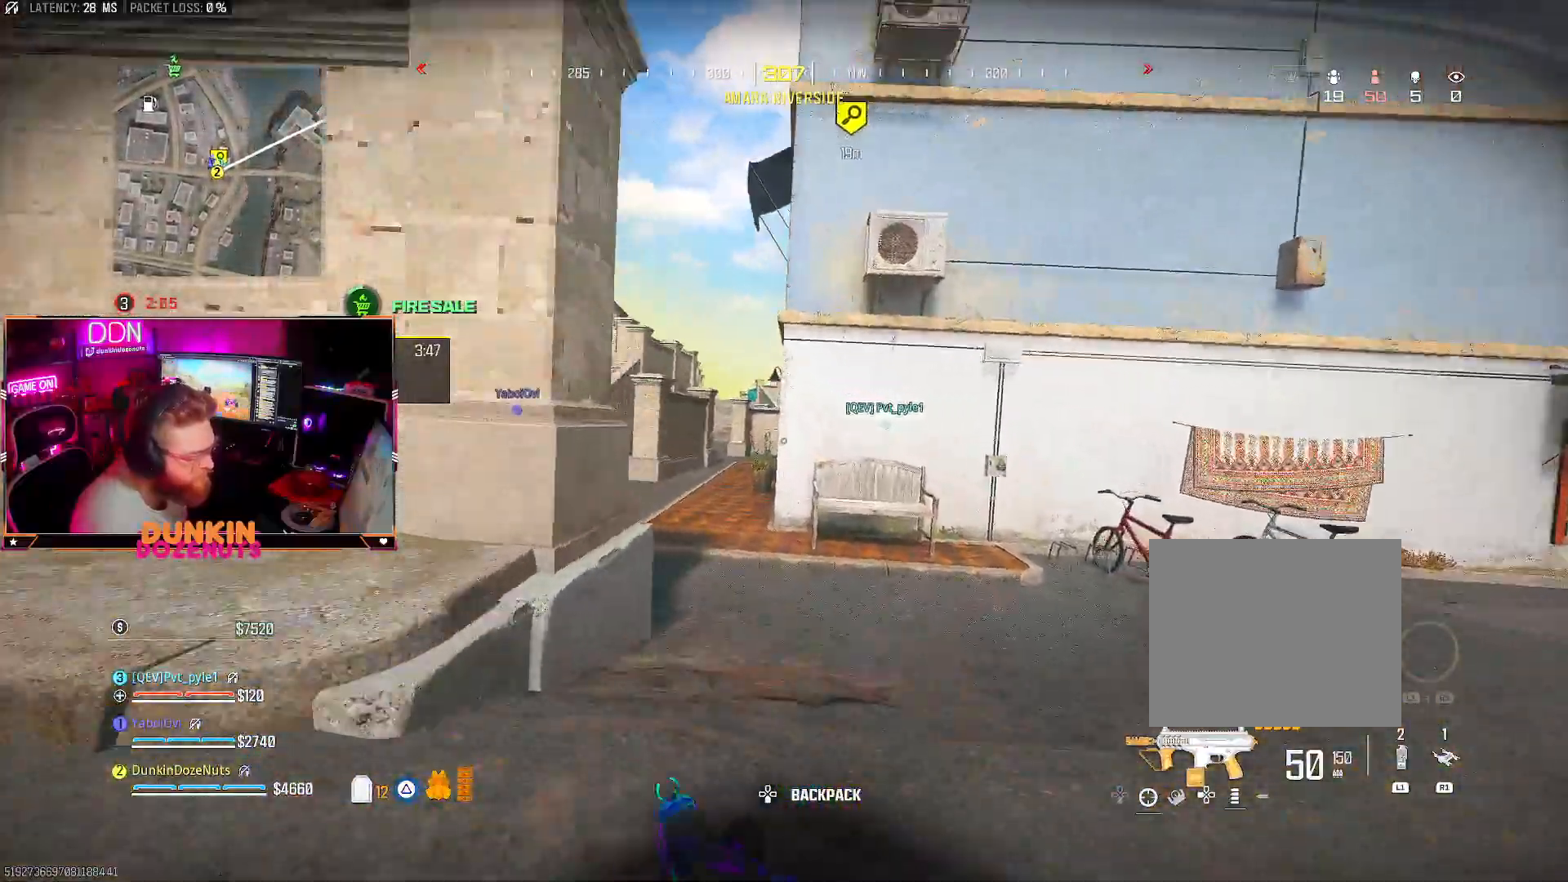
{"buttons": ["L3"], "left_stick": "up-left", "right_stick": "center", "events": [[67, "CROSS", "down"], [83, "L3", "down"], [150, "CROSS", "up"], [150, "TRIANGLE", "down"], [200, "L3", "up"], [267, "TRIANGLE", "up"], [267, "left_stick", "up-left"], [283, "L3", "down"], [317, "TRIANGLE", "down"], [317, "right_stick", "left"], [417, "L3", "up"], [417, "right_stick", "center"], [450, "TRIANGLE", "up"], [483, "L3", "down"]]}
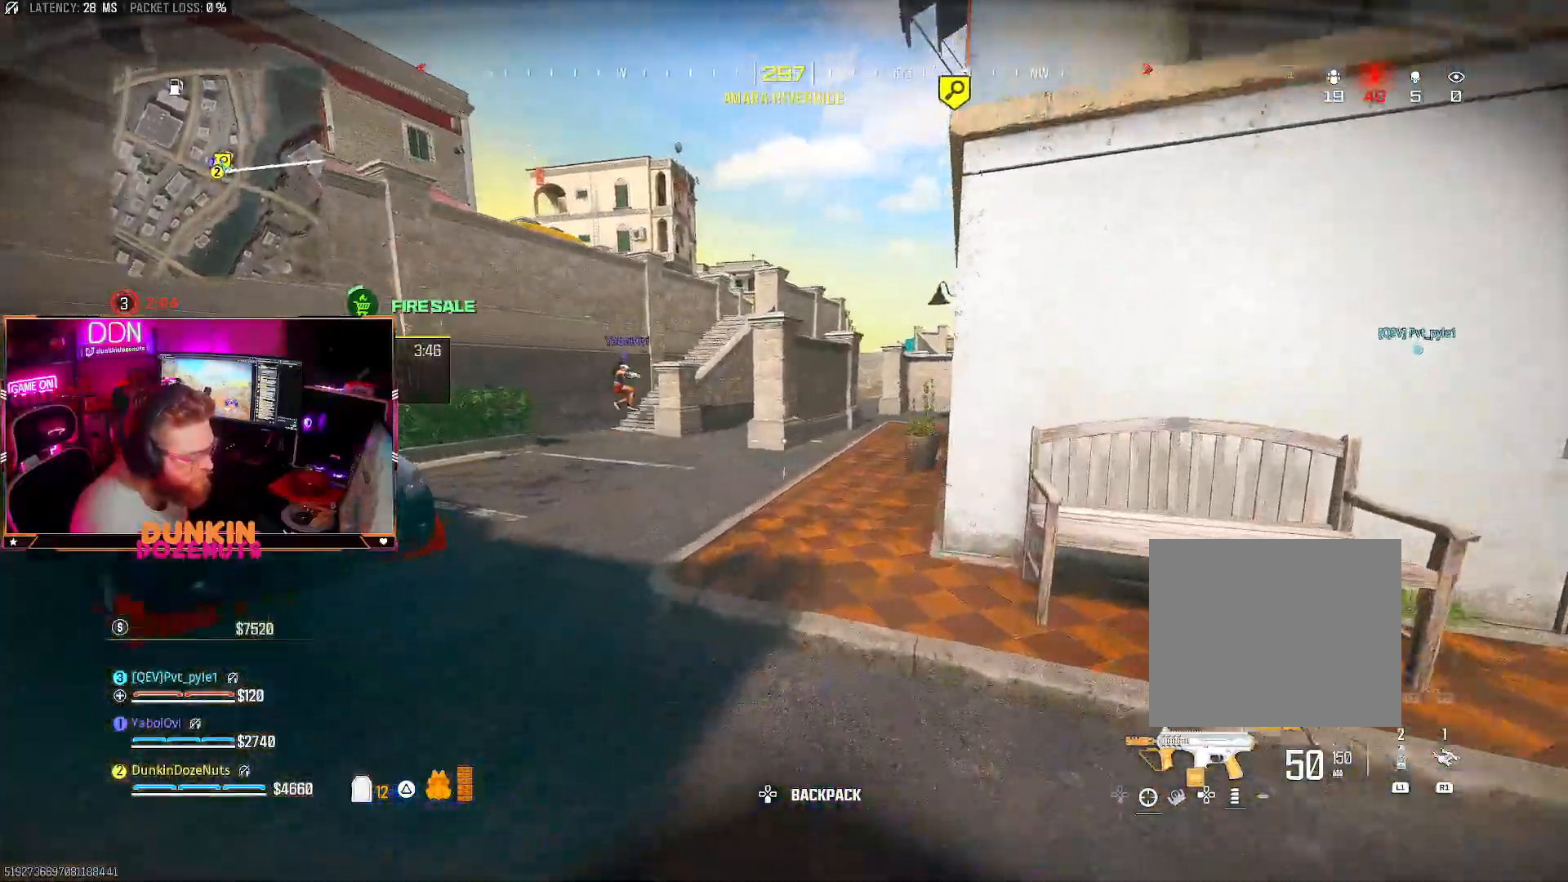
{"buttons": ["CIRCLE"], "left_stick": "up-left", "right_stick": "center", "events": [[33, "right_stick", "right"], [67, "CIRCLE", "down"], [117, "L3", "up"], [200, "right_stick", "center"], [217, "L3", "down"], [367, "L3", "up"]]}
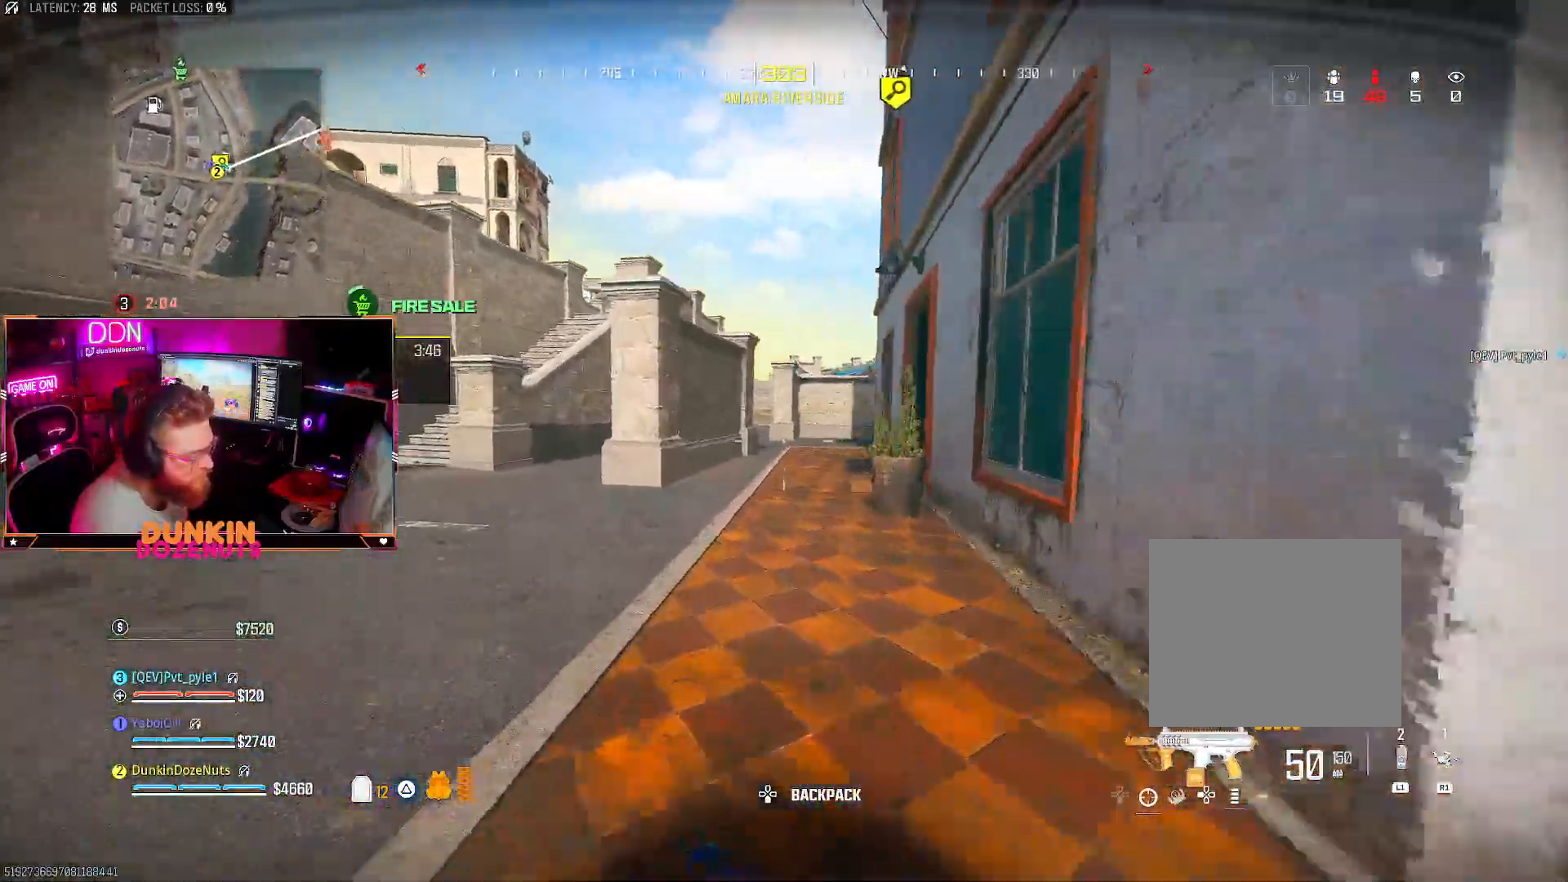
{"buttons": [], "left_stick": "up-left", "right_stick": "center", "events": [[67, "CROSS", "down"], [83, "L3", "down"], [117, "right_stick", "left"], [150, "CIRCLE", "up"], [150, "CROSS", "up"], [167, "TRIANGLE", "down"], [233, "L3", "up"], [283, "L3", "down"], [283, "TRIANGLE", "up"], [367, "right_stick", "center"], [433, "L3", "up"]]}
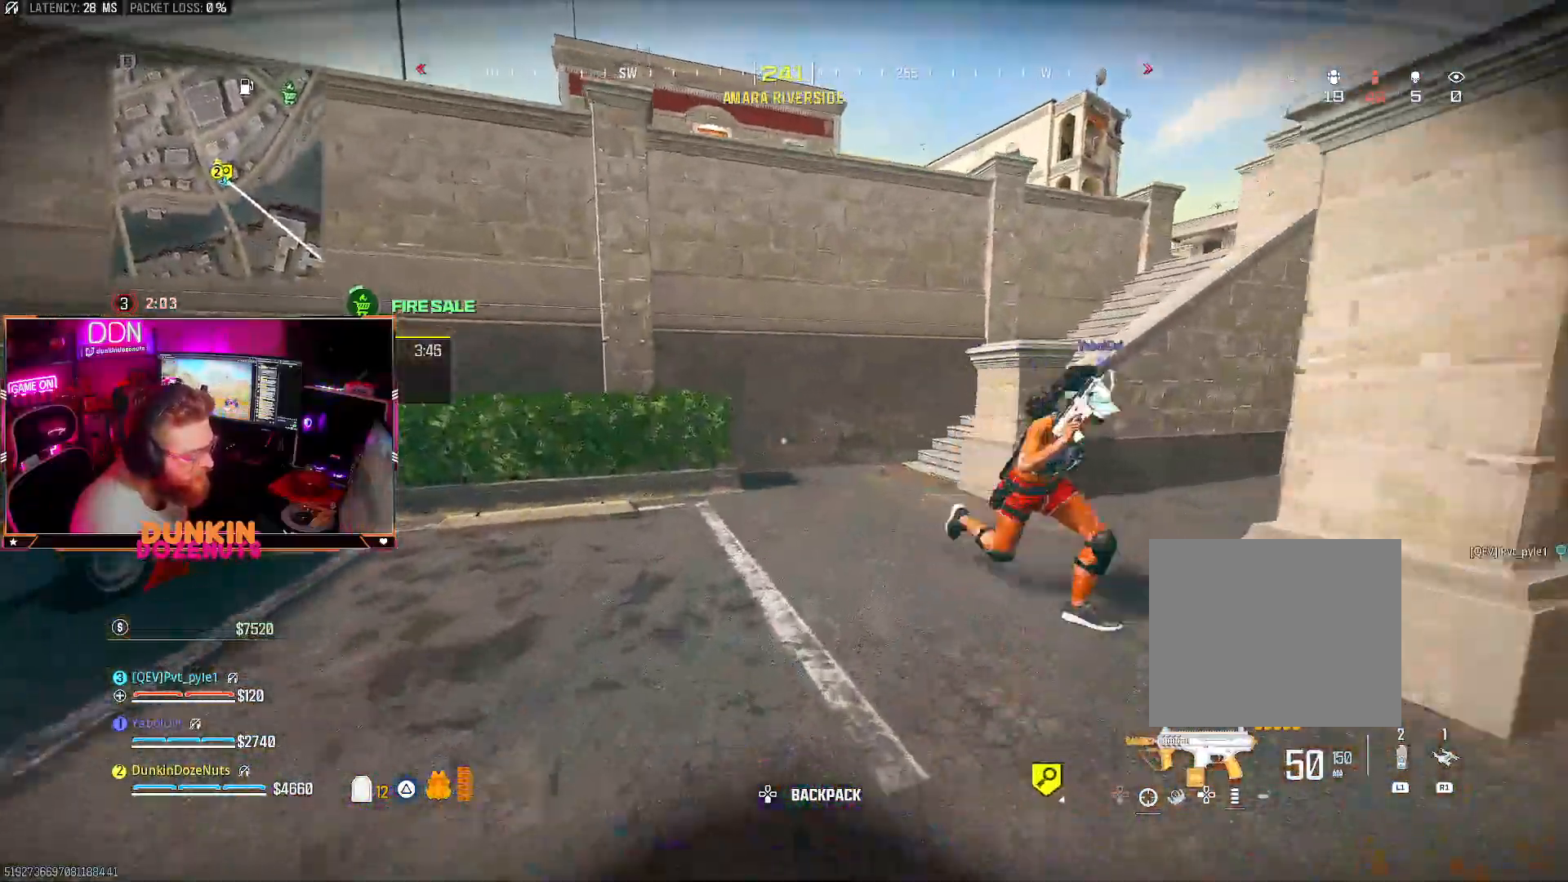
{"buttons": [], "left_stick": "up-right", "right_stick": "right", "events": [[17, "CIRCLE", "down"], [17, "L3", "down"], [67, "right_stick", "right"], [150, "L3", "up"], [250, "L3", "down"], [333, "right_stick", "center"], [383, "CIRCLE", "up"], [383, "L3", "up"], [400, "right_stick", "right"], [467, "left_stick", "up-right"]]}
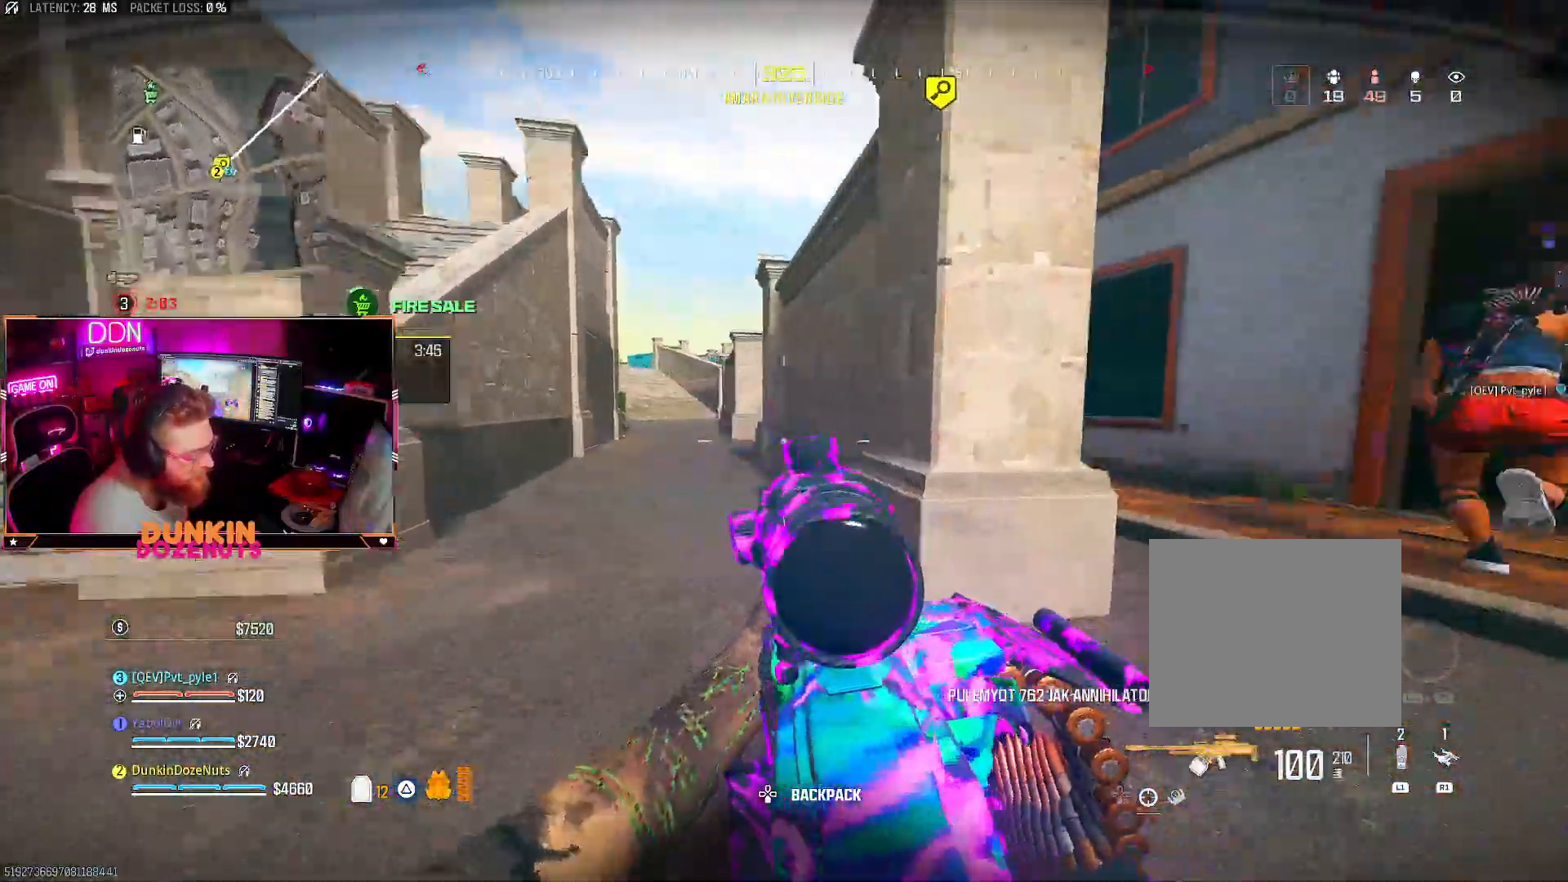
{"buttons": ["L3"], "left_stick": "up", "right_stick": "left", "events": [[33, "TRIANGLE", "down"], [67, "CROSS", "down"], [67, "left_stick", "right"], [150, "TRIANGLE", "up"], [167, "CROSS", "up"], [267, "left_stick", "up-right"], [267, "right_stick", "center"], [333, "right_stick", "left"], [367, "left_stick", "up"], [400, "L3", "down"]]}
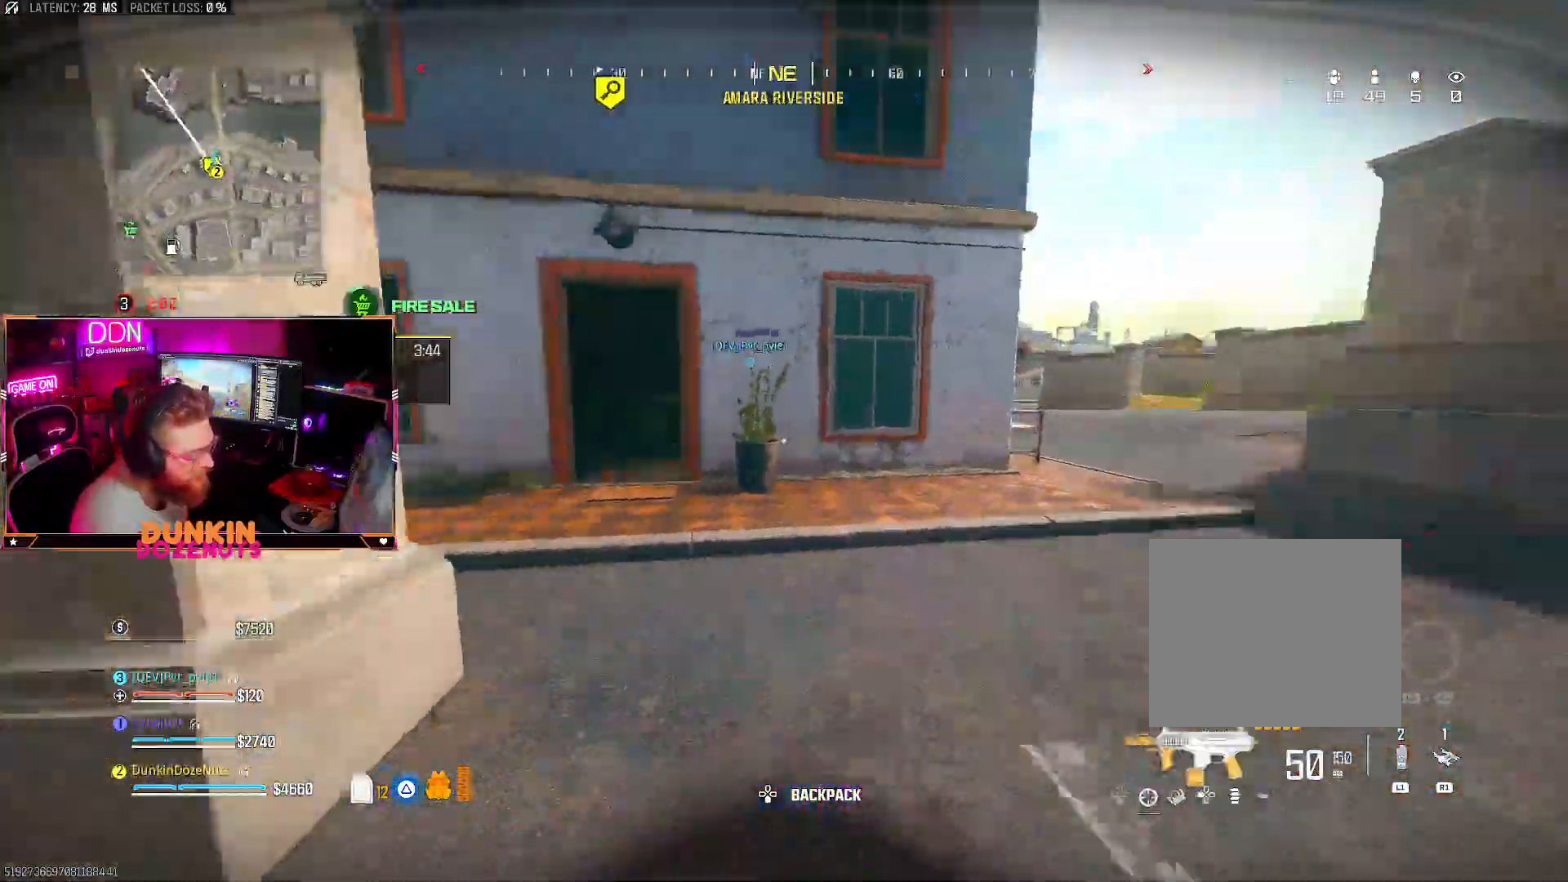
{"buttons": [], "left_stick": "up-left", "right_stick": "right", "events": [[17, "L3", "up"], [50, "right_stick", "center"], [67, "CIRCLE", "down"], [100, "L3", "down"], [200, "left_stick", "up-left"], [267, "right_stick", "left"], [417, "right_stick", "center"], [467, "L3", "up"], [483, "CIRCLE", "up"], [500, "right_stick", "right"]]}
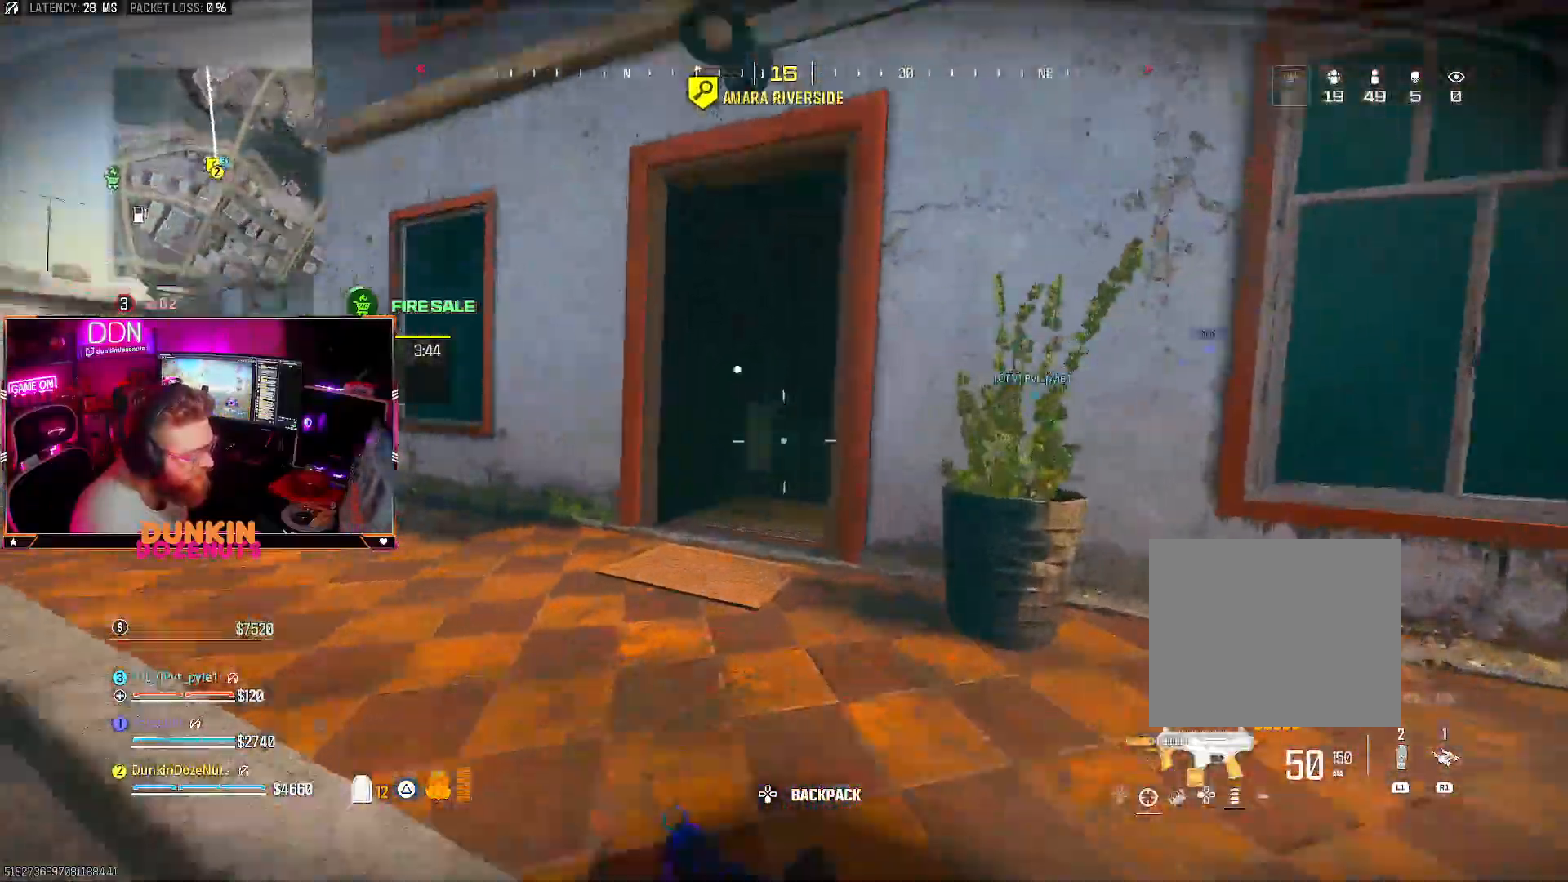
{"buttons": ["TRIANGLE"], "left_stick": "up-right", "right_stick": "right", "events": [[50, "CROSS", "down"], [50, "right_stick", "center"], [67, "L3", "down"], [117, "TRIANGLE", "down"], [150, "CROSS", "up"], [317, "right_stick", "right"], [400, "L3", "up"], [467, "left_stick", "up-right"]]}
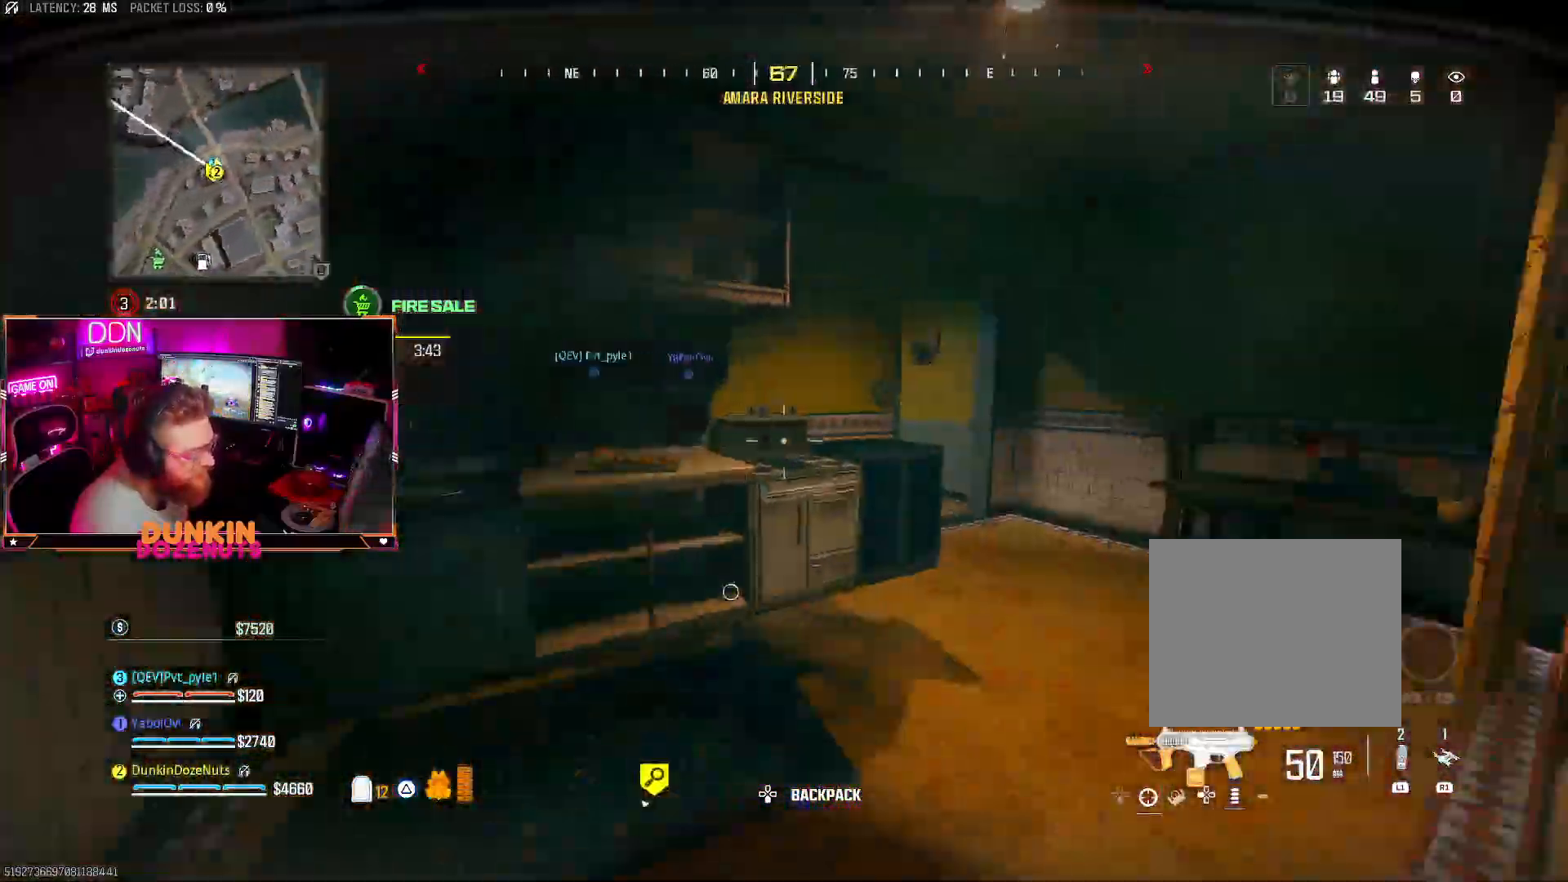
{"buttons": ["CIRCLE"], "left_stick": "up-right", "right_stick": "left", "events": [[33, "L3", "down"], [83, "right_stick", "center"], [117, "CIRCLE", "down"], [117, "TRIANGLE", "up"], [383, "right_stick", "left"], [450, "L3", "up"]]}
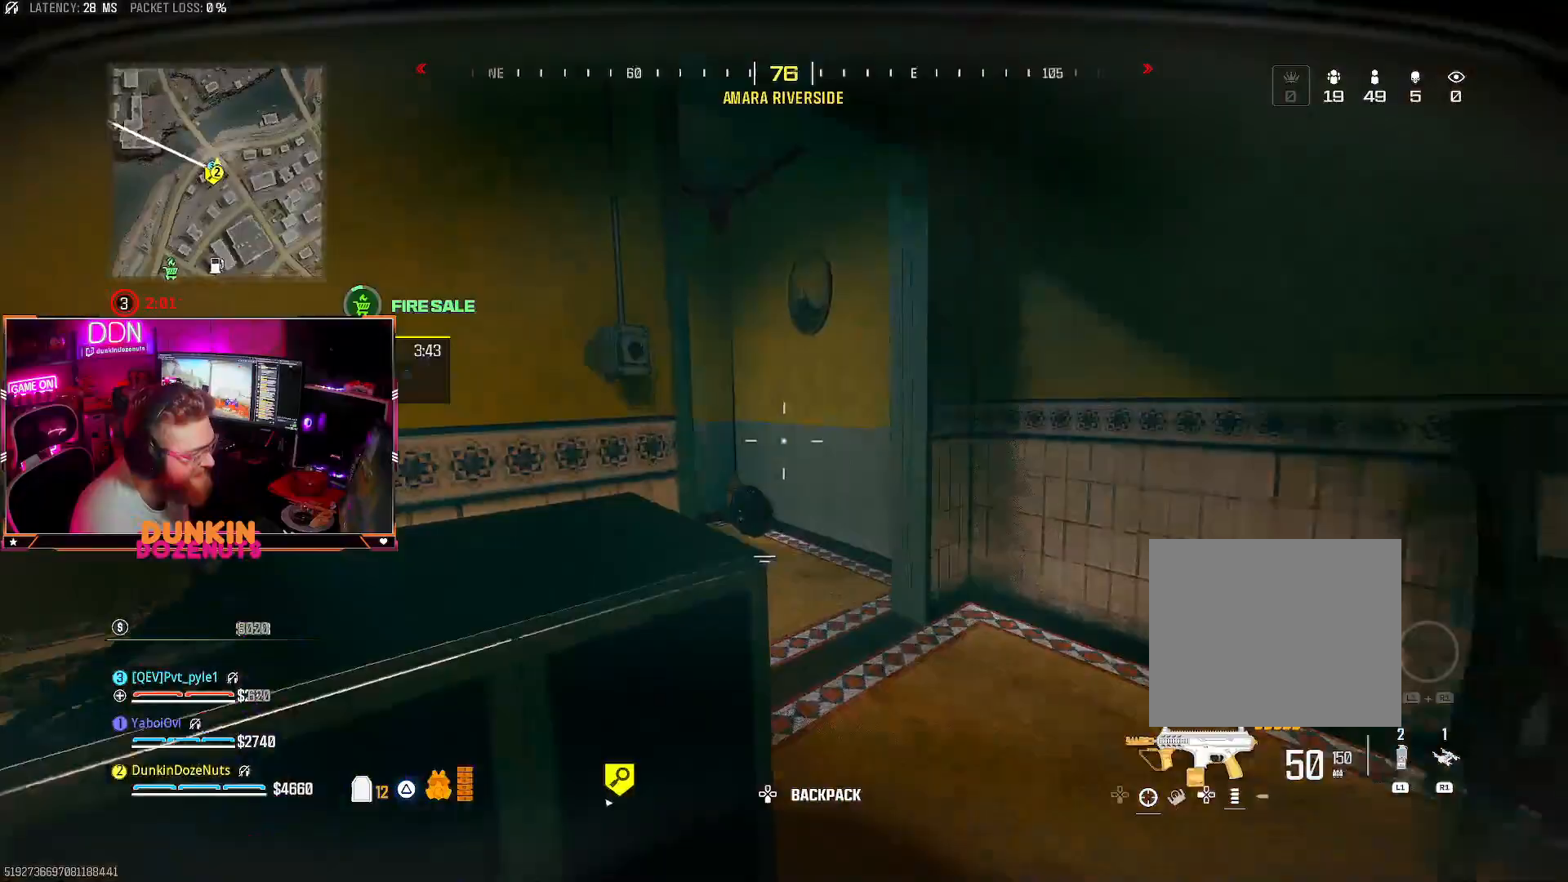
{"buttons": [], "left_stick": "up", "right_stick": "left", "events": [[17, "CIRCLE", "up"], [50, "left_stick", "up"], [83, "CROSS", "down"], [100, "right_stick", "center"], [150, "L3", "down"], [167, "TRIANGLE", "down"], [183, "CROSS", "up"], [183, "right_stick", "left"], [233, "L3", "up"], [267, "TRIANGLE", "up"], [300, "L3", "down"], [317, "TRIANGLE", "down"], [333, "right_stick", "center"], [400, "right_stick", "left"], [433, "L3", "up"], [450, "TRIANGLE", "up"]]}
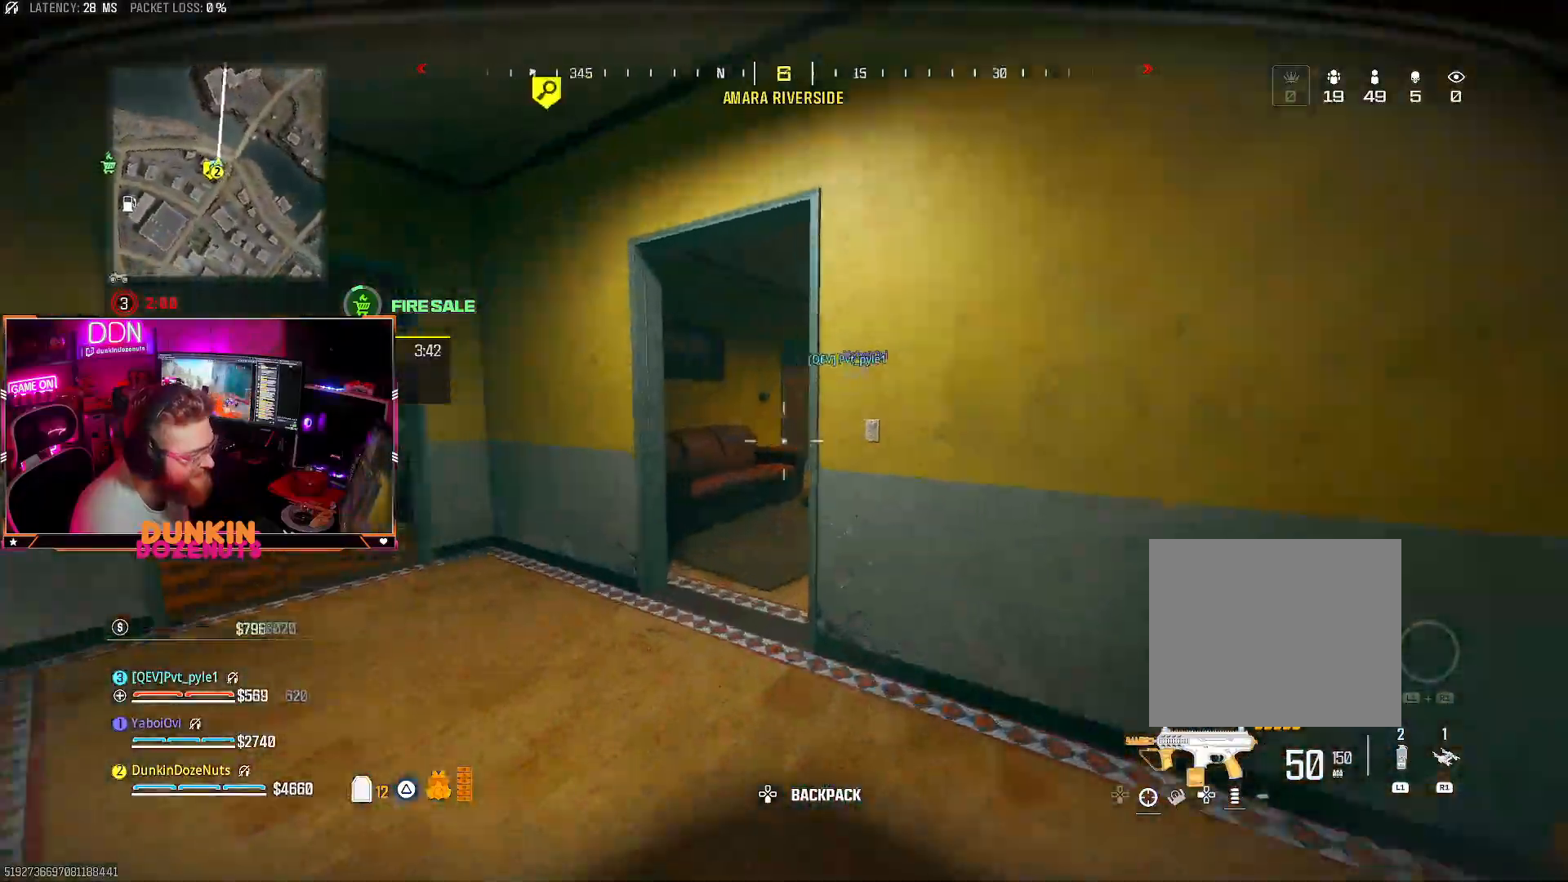
{"buttons": ["CIRCLE", "L3"], "left_stick": "up", "right_stick": "center", "events": [[33, "L3", "down"], [133, "right_stick", "right"], [150, "L3", "up"], [367, "L3", "down"], [367, "right_stick", "center"], [450, "CIRCLE", "down"]]}
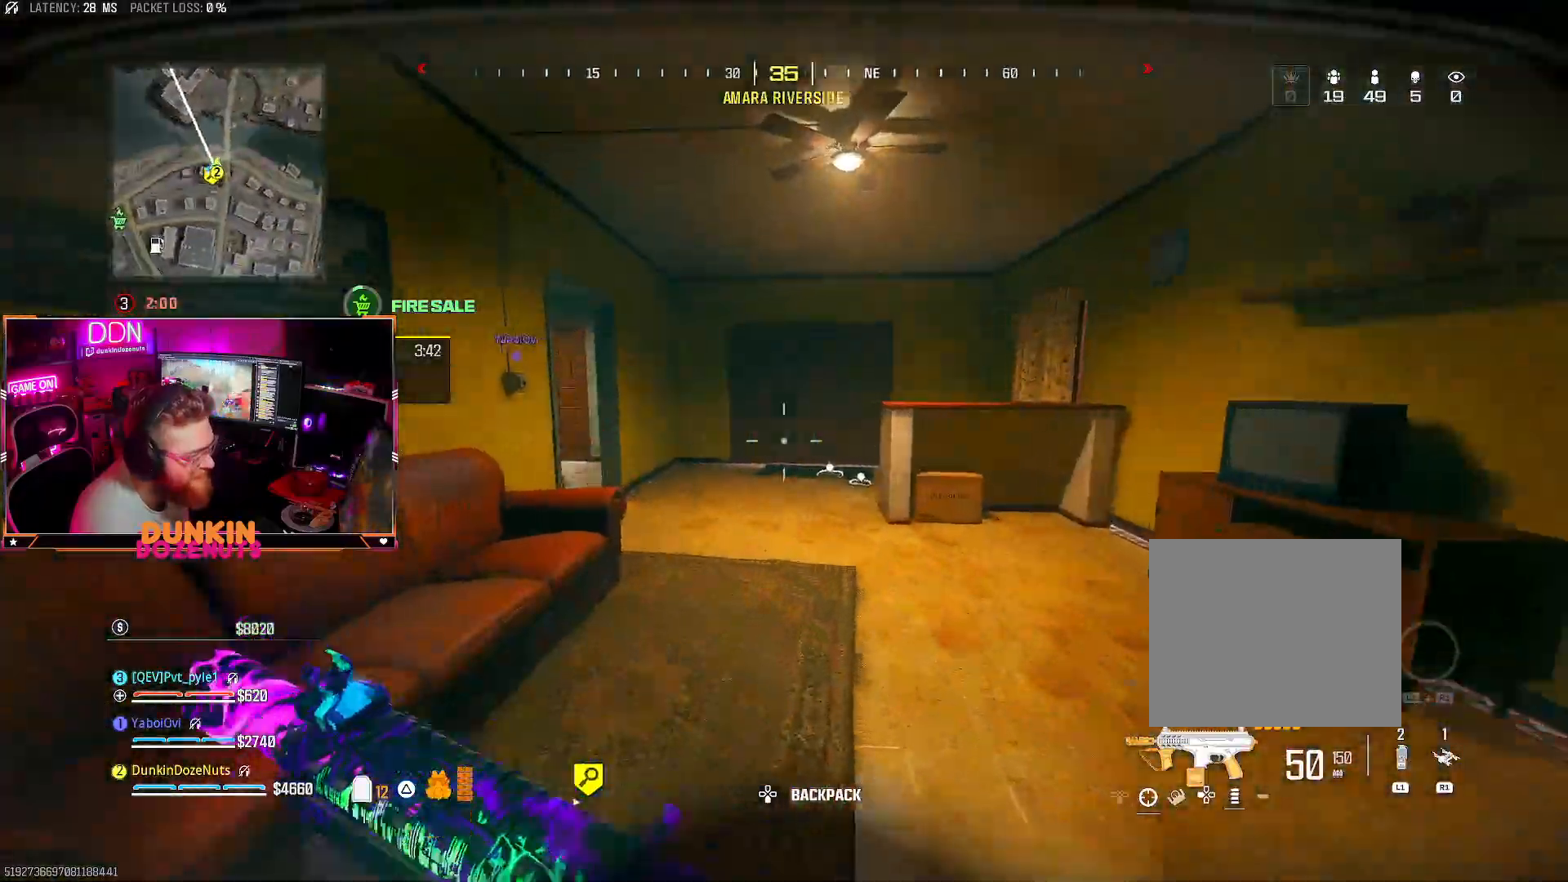
{"buttons": ["CROSS", "CIRCLE", "L3"], "left_stick": "up-left", "right_stick": "left", "events": [[67, "L3", "up"], [167, "L3", "down"], [267, "L3", "up"], [317, "right_stick", "left"], [400, "left_stick", "up-left"], [467, "CROSS", "down"], [483, "L3", "down"]]}
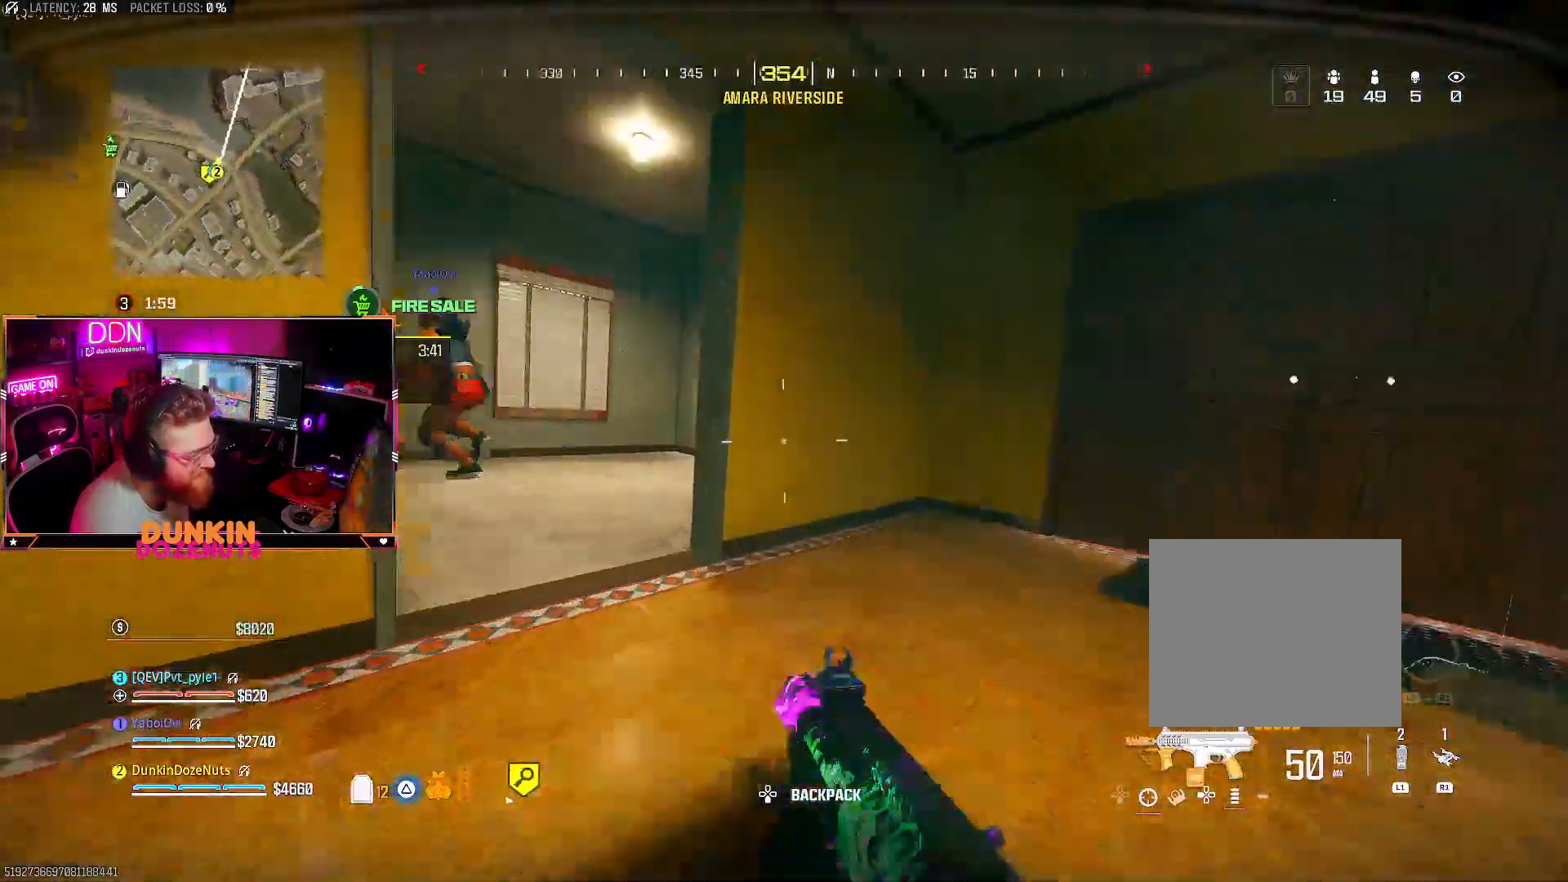
{"buttons": [], "left_stick": "up-right", "right_stick": "right", "events": [[67, "CIRCLE", "up"], [67, "CROSS", "up"], [117, "L3", "up"], [117, "TRIANGLE", "down"], [233, "L3", "down"], [383, "L3", "up"], [417, "TRIANGLE", "up"], [417, "left_stick", "up-right"], [417, "right_stick", "right"]]}
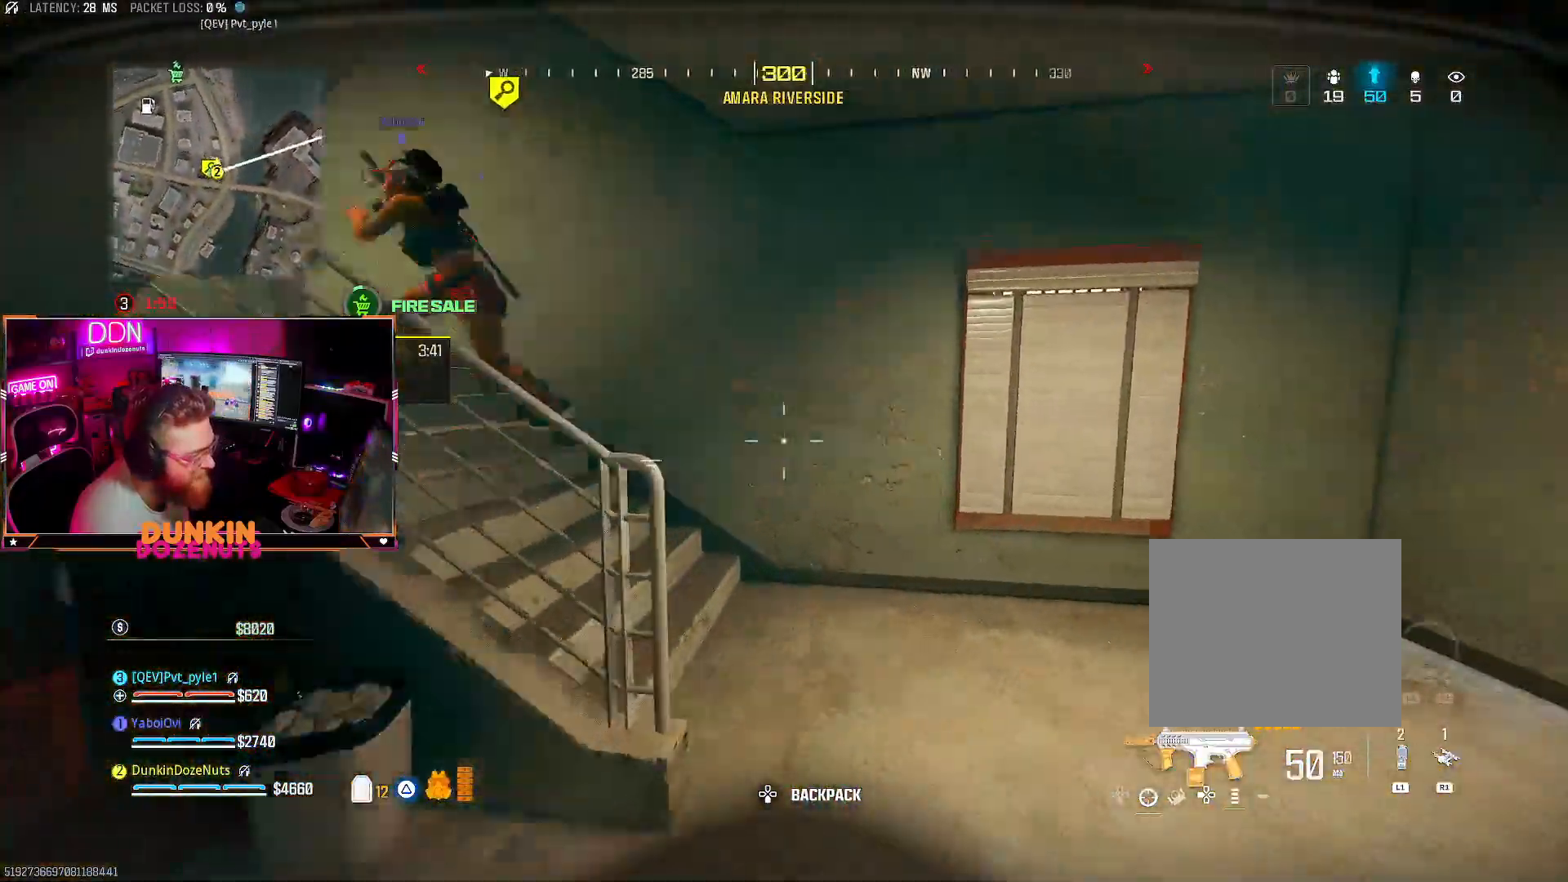
{"buttons": ["CIRCLE", "L3"], "left_stick": "up", "right_stick": "center", "events": [[17, "L3", "down"], [50, "right_stick", "left"], [183, "L3", "up"], [233, "right_stick", "up-left"], [283, "L3", "down"], [283, "left_stick", "up"], [317, "CIRCLE", "down"], [383, "L3", "up"], [417, "right_stick", "center"], [500, "L3", "down"]]}
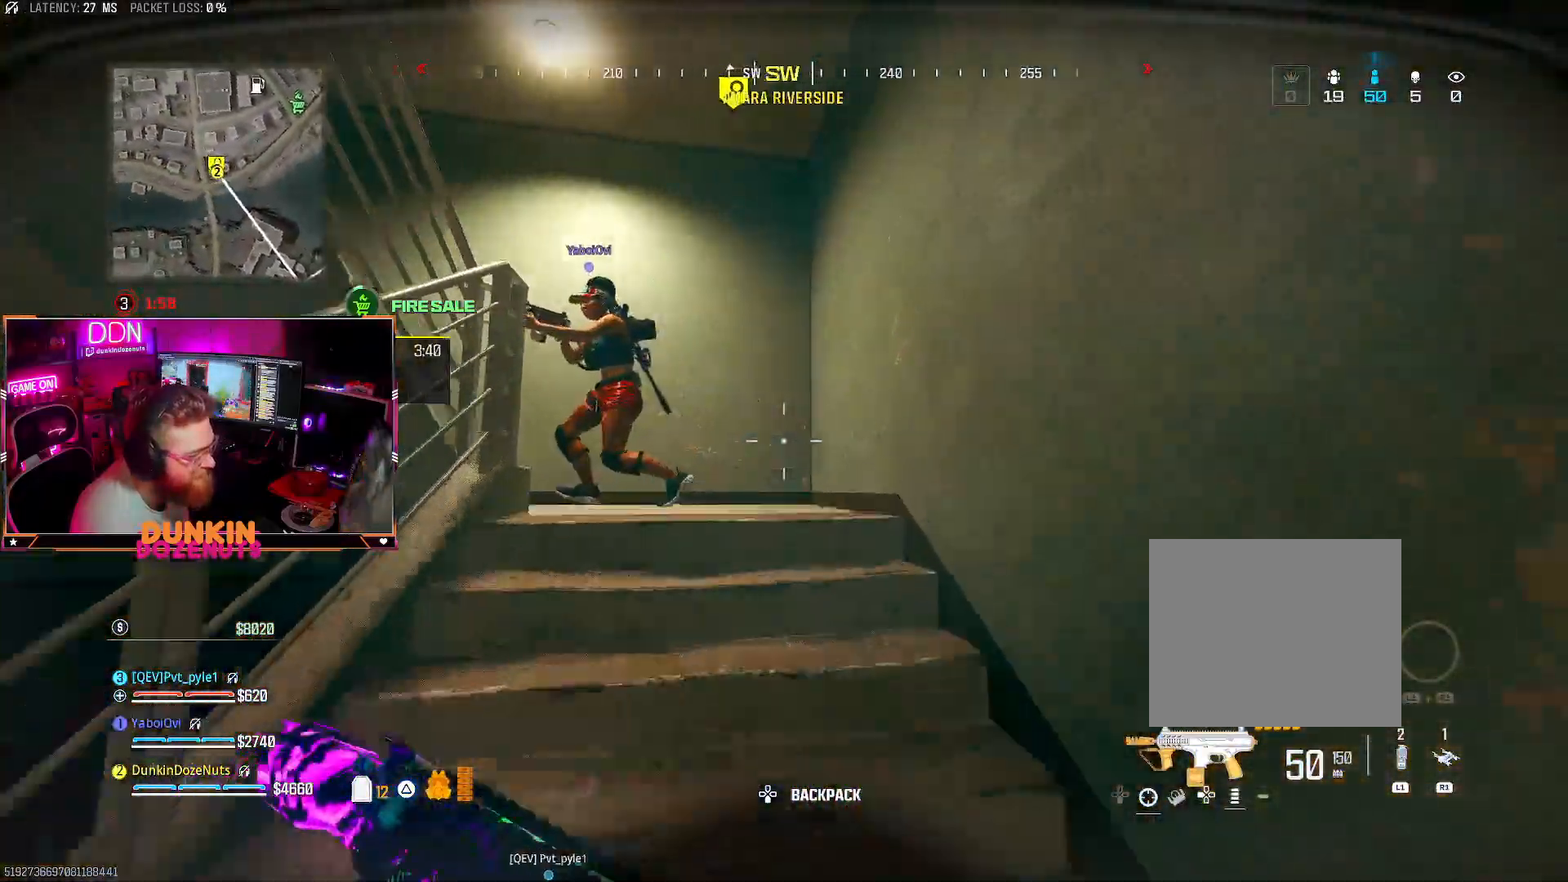
{"buttons": ["TRIANGLE", "L3"], "left_stick": "up-right", "right_stick": "left", "events": [[67, "right_stick", "left"], [150, "L3", "up"], [283, "CIRCLE", "up"], [350, "CROSS", "down"], [350, "left_stick", "up-right"], [400, "L3", "down"], [450, "CROSS", "up"], [467, "TRIANGLE", "down"]]}
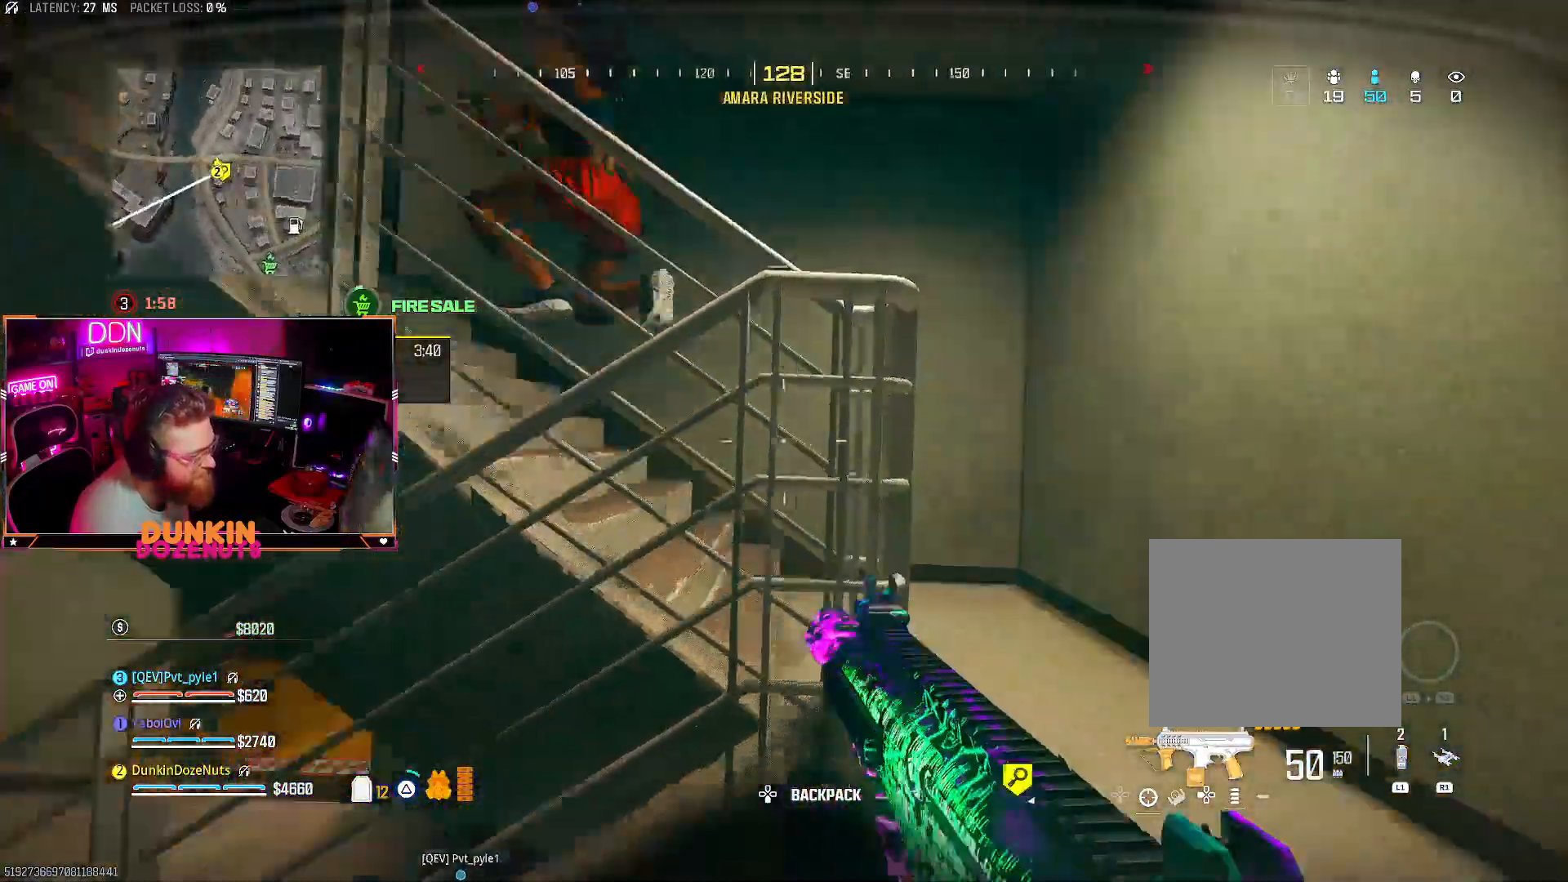
{"buttons": ["CIRCLE"], "left_stick": "up", "right_stick": "up-left", "events": [[33, "L3", "up"], [33, "right_stick", "center"], [50, "TRIANGLE", "up"], [83, "L3", "down"], [83, "right_stick", "left"], [117, "TRIANGLE", "down"], [217, "L3", "up"], [233, "TRIANGLE", "up"], [333, "L3", "down"], [333, "left_stick", "up"], [333, "right_stick", "up"], [400, "right_stick", "up-left"], [450, "L3", "up"], [500, "CIRCLE", "down"]]}
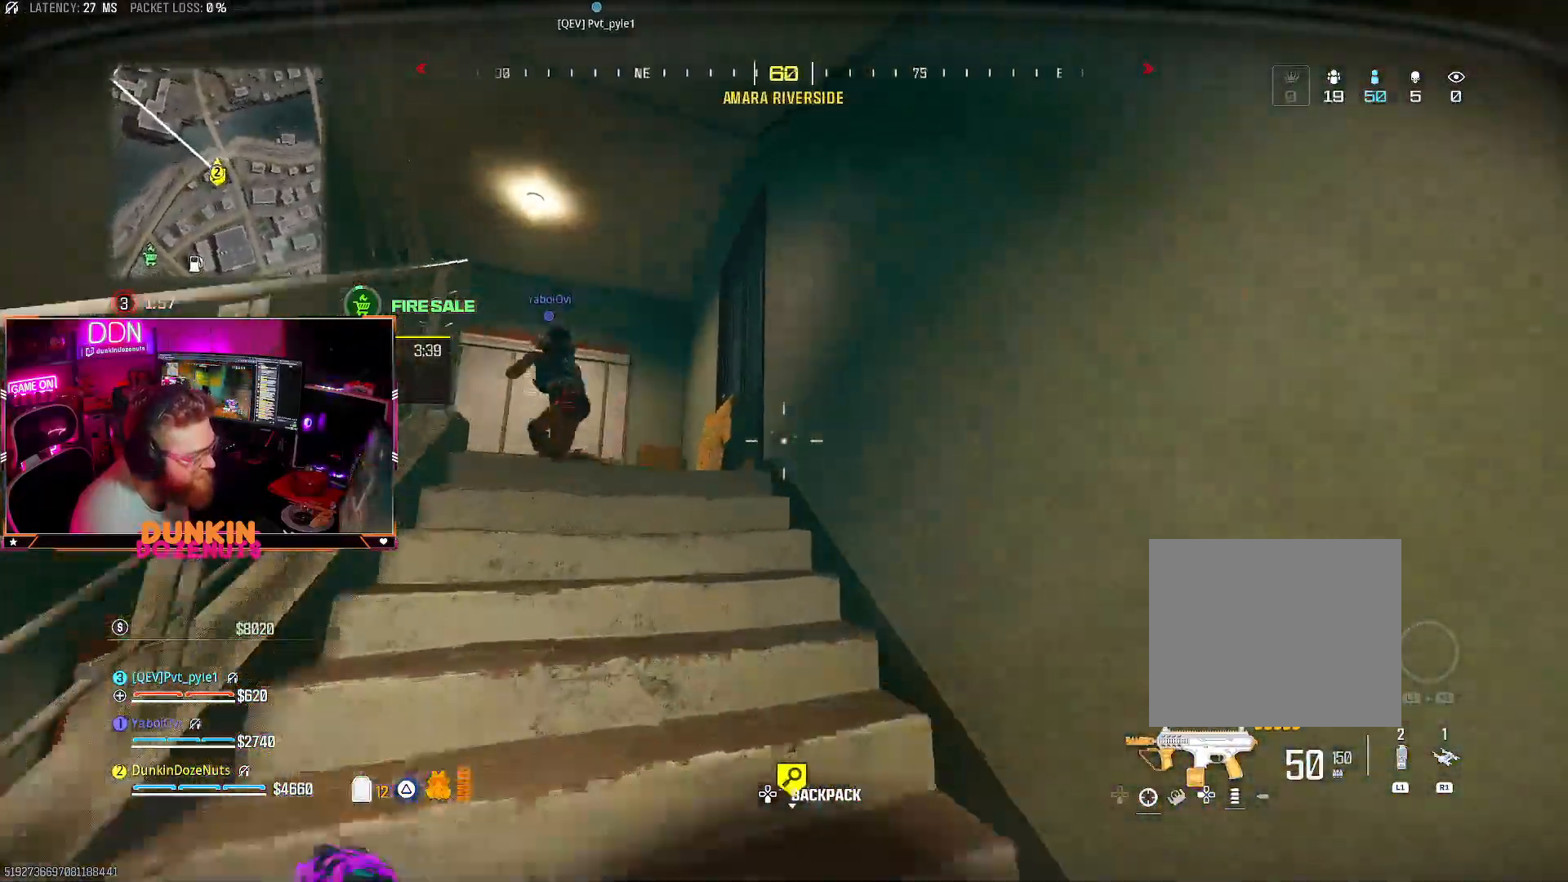
{"buttons": [], "left_stick": "up-right", "right_stick": "down", "events": [[50, "L3", "down"], [50, "right_stick", "left"], [200, "L3", "up"], [217, "right_stick", "down-left"], [267, "L3", "down"], [317, "L3", "up"], [383, "left_stick", "up-right"], [400, "right_stick", "down"], [433, "CIRCLE", "up"]]}
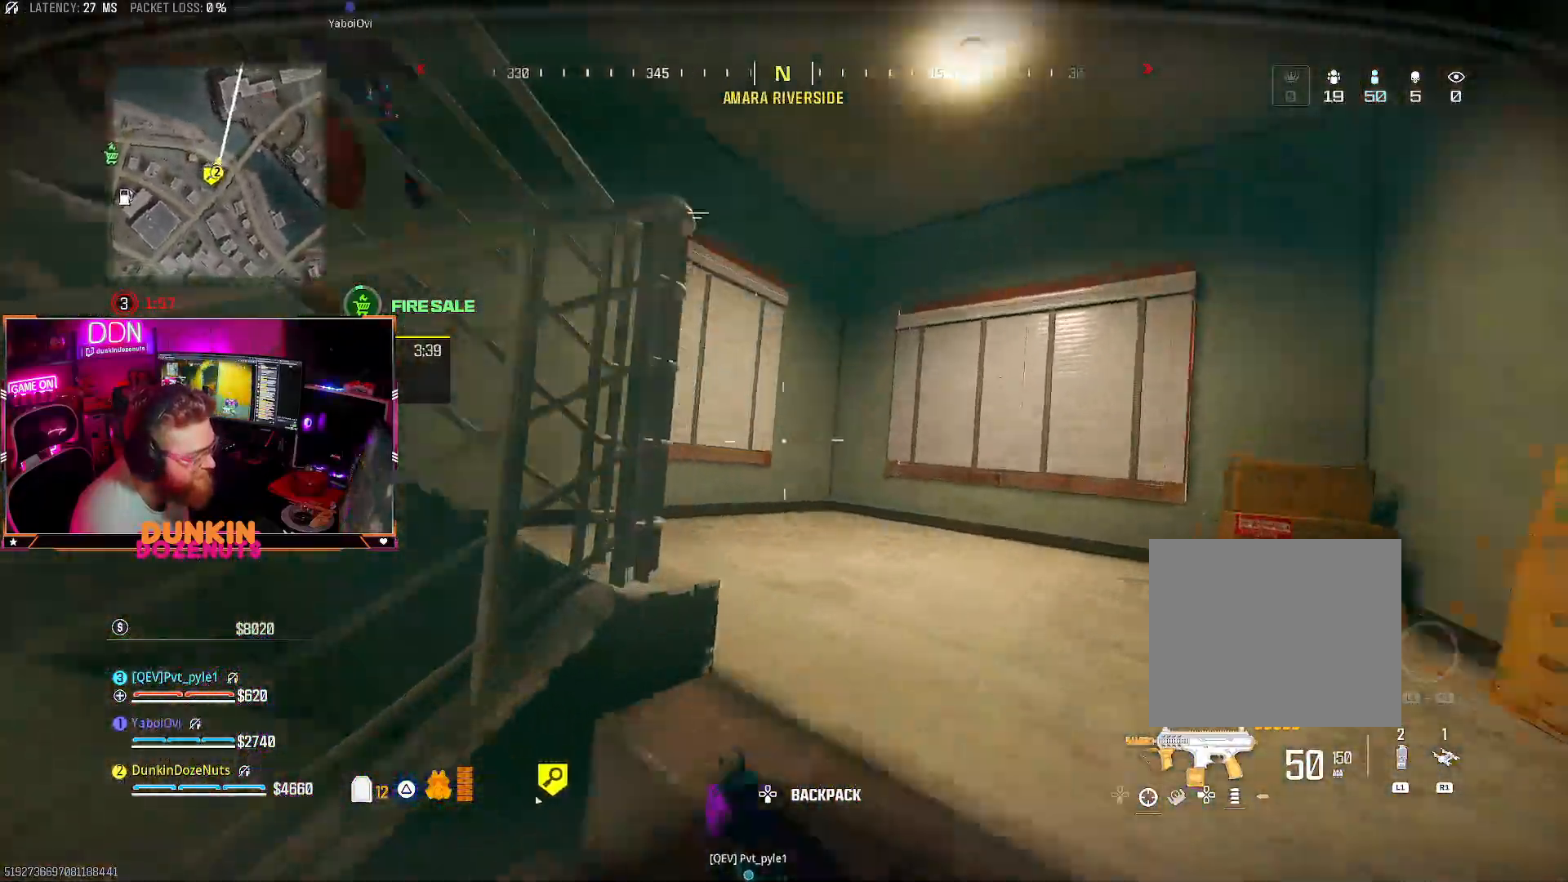
{"buttons": [], "left_stick": "up", "right_stick": "up-left"}
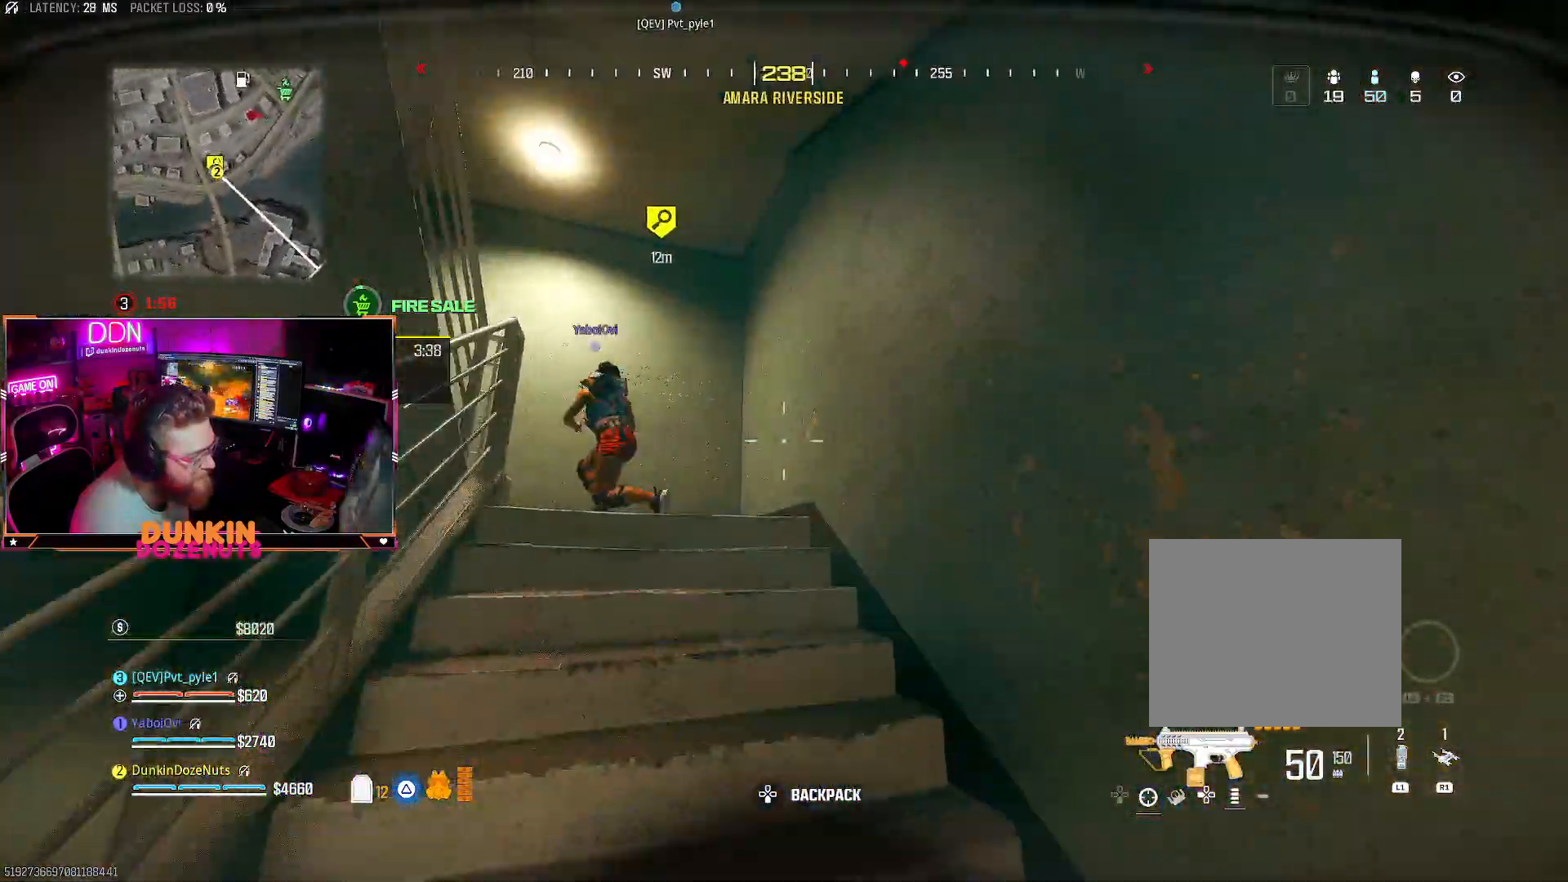
{"buttons": ["CIRCLE", "L3"], "left_stick": "up-right", "right_stick": "down-left", "events": [[17, "L3", "down"], [67, "CIRCLE", "down"], [117, "L3", "up"], [200, "right_stick", "down-left"], [217, "L3", "down"], [317, "right_stick", "down"], [367, "L3", "up"], [450, "L3", "down"], [467, "right_stick", "down-left"], [500, "left_stick", "up-right"]]}
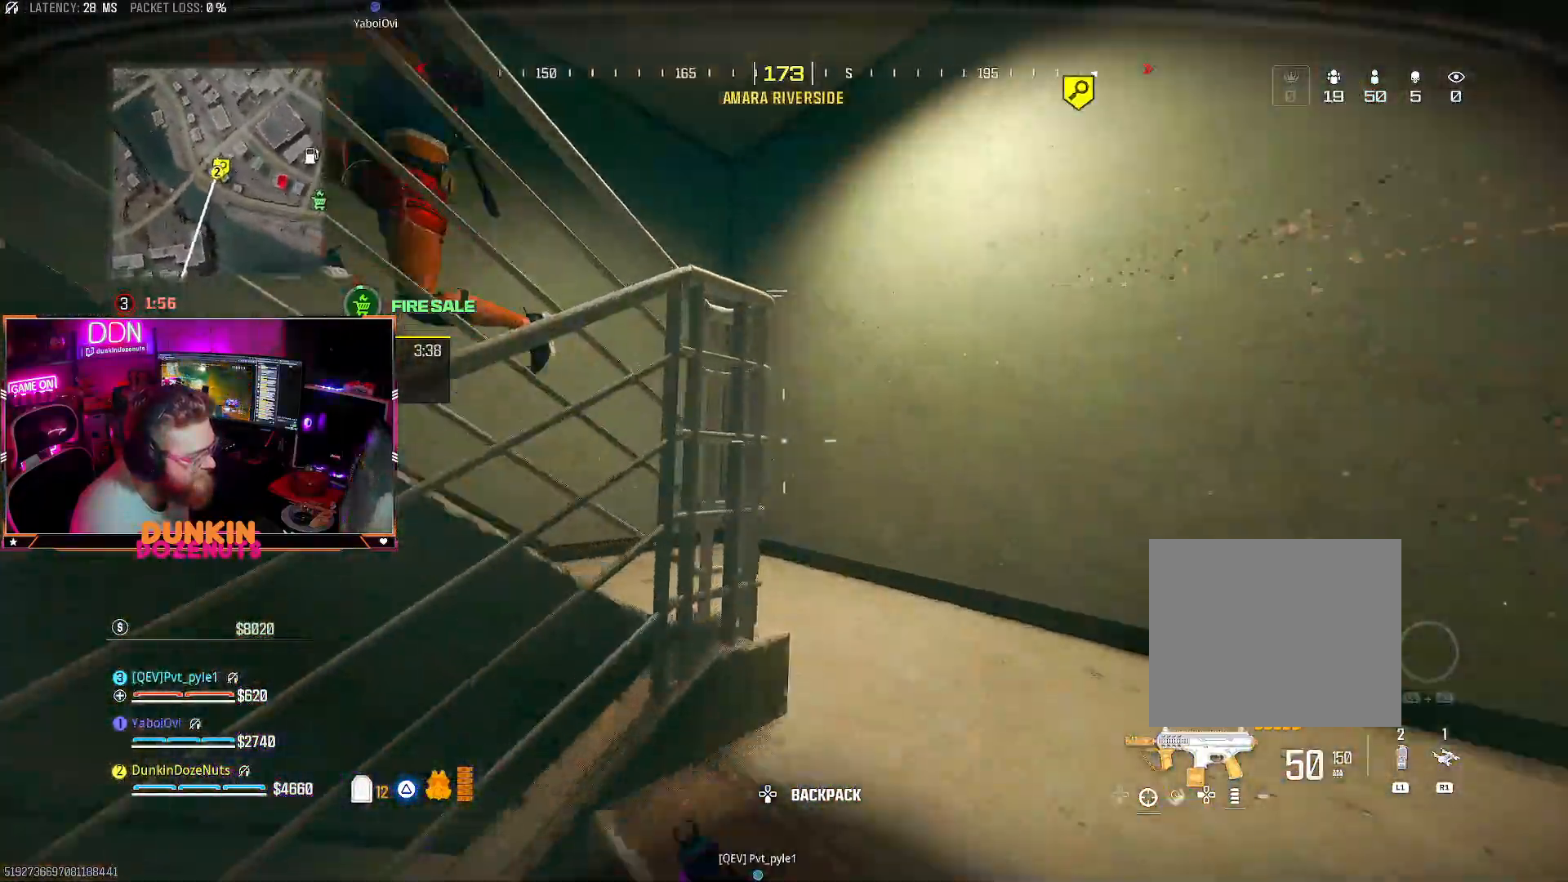
{"buttons": ["TRIANGLE"], "left_stick": "up-right", "right_stick": "center", "events": [[17, "right_stick", "left"], [50, "CIRCLE", "up"], [67, "L3", "up"], [150, "right_stick", "up-left"], [167, "CROSS", "down"], [183, "L3", "down"], [183, "left_stick", "right"], [267, "CROSS", "up"], [267, "TRIANGLE", "down"], [333, "L3", "up"], [350, "TRIANGLE", "up"], [417, "TRIANGLE", "down"], [417, "right_stick", "center"], [483, "left_stick", "up-right"]]}
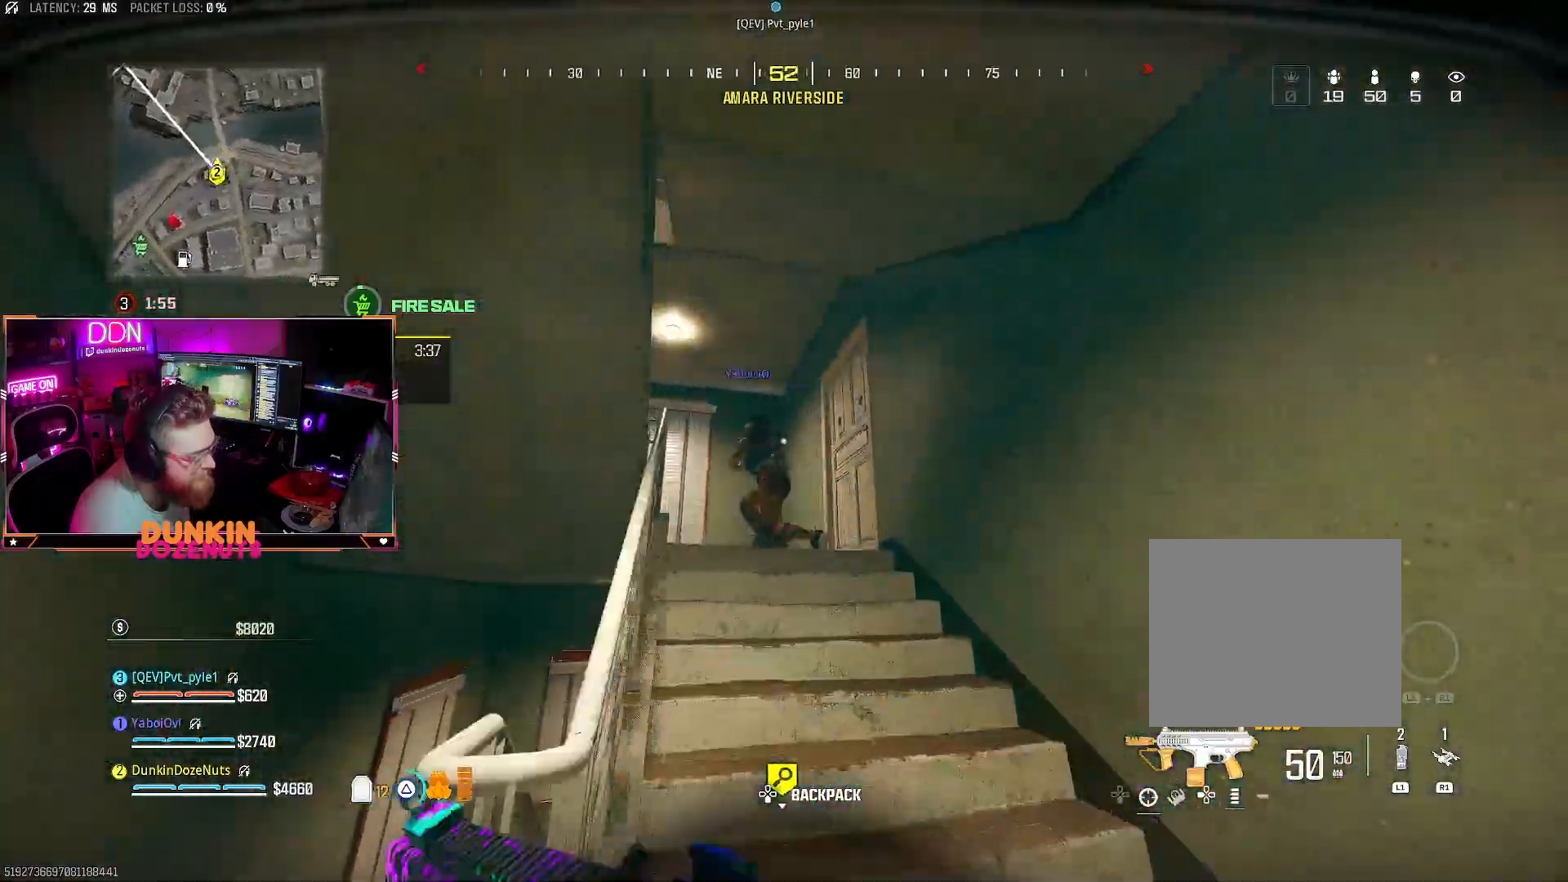
{"buttons": ["CIRCLE", "L3"], "left_stick": "up", "right_stick": "down", "events": [[50, "TRIANGLE", "up"], [67, "right_stick", "up-left"], [100, "left_stick", "up"], [150, "L3", "down"], [233, "CIRCLE", "down"], [250, "right_stick", "down-left"], [300, "L3", "up"], [317, "right_stick", "down"], [400, "L3", "down"]]}
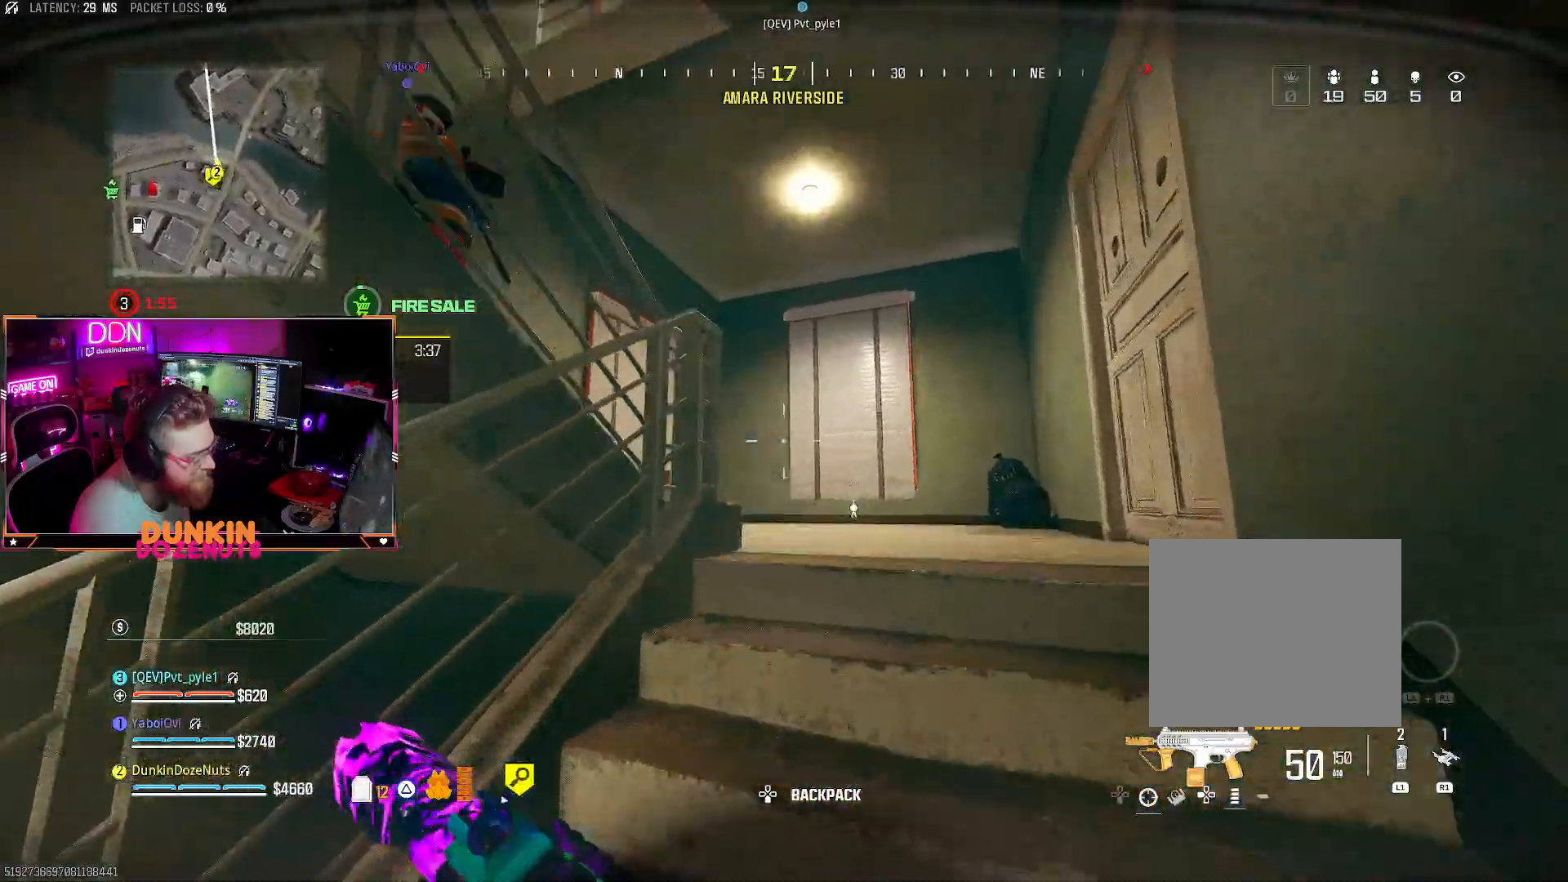
{"buttons": ["CROSS", "TRIANGLE", "L3"], "left_stick": "right", "right_stick": "up-left", "events": [[133, "right_stick", "down-left"], [200, "left_stick", "up-right"], [233, "L3", "up"], [267, "right_stick", "left"], [333, "CIRCLE", "up"], [367, "left_stick", "right"], [400, "CROSS", "down"], [417, "L3", "down"], [467, "right_stick", "up-left"], [483, "TRIANGLE", "down"]]}
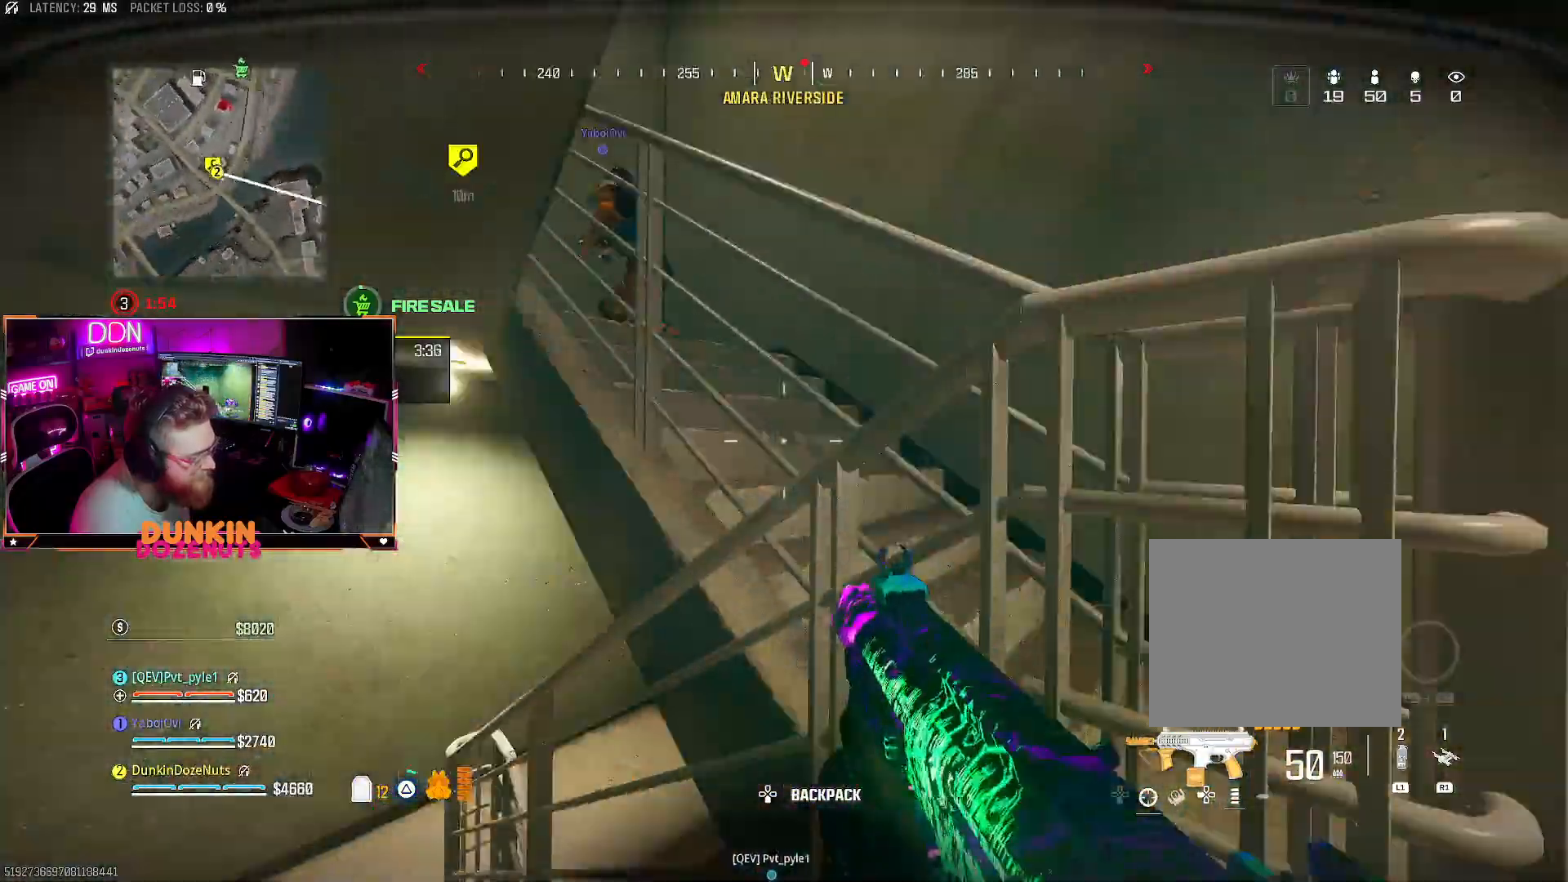
{"buttons": ["TRIANGLE"], "left_stick": "up", "right_stick": "center"}
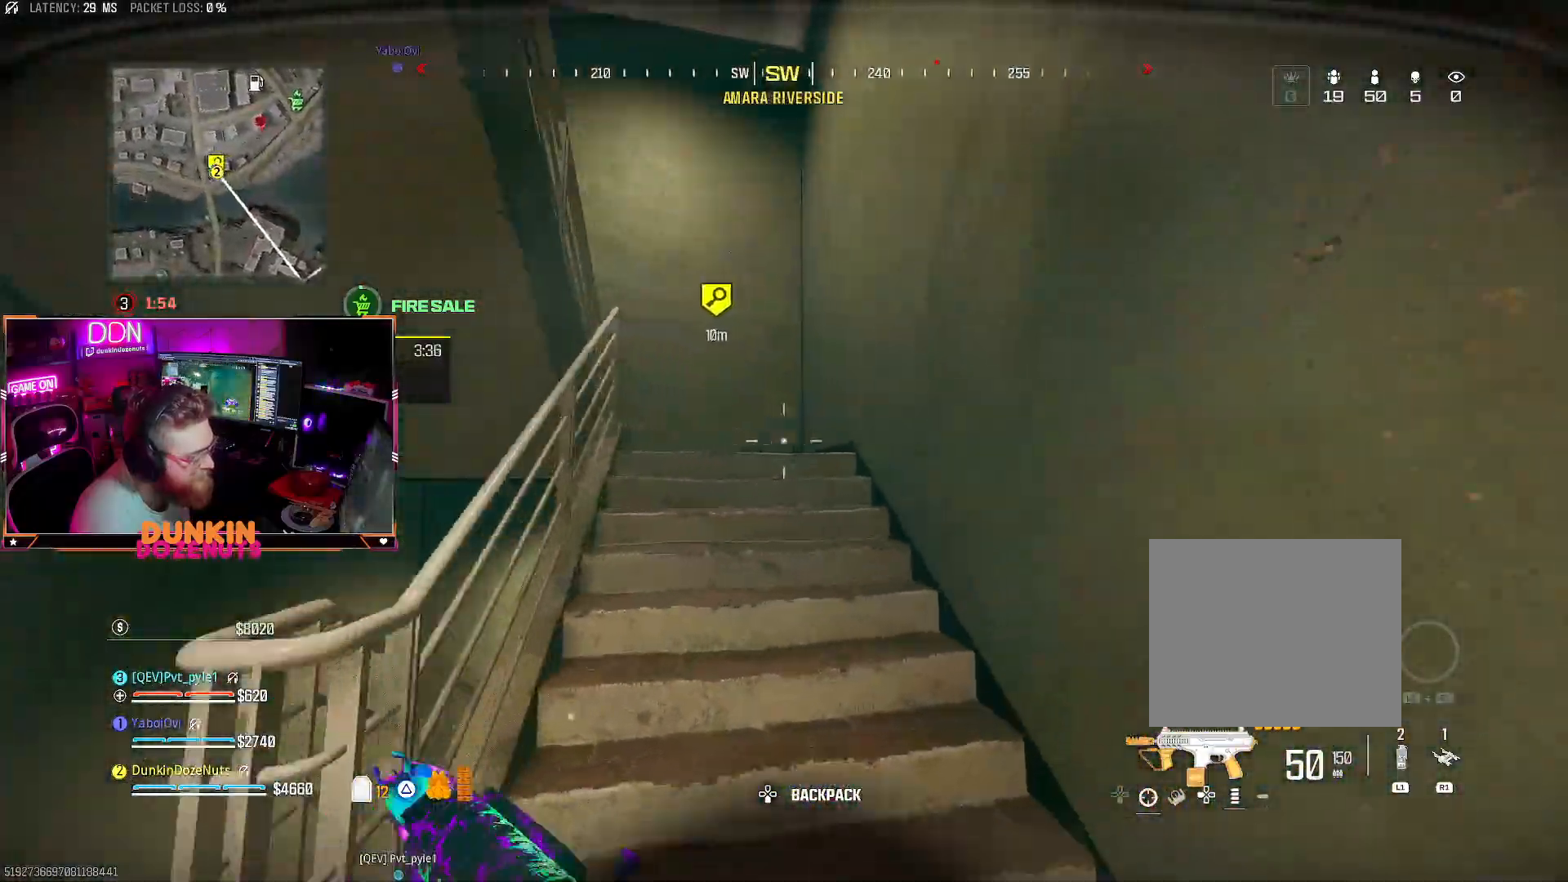
{"buttons": ["CIRCLE", "L3"], "left_stick": "up", "right_stick": "down-left", "events": [[67, "TRIANGLE", "up"], [67, "right_stick", "left"], [133, "L3", "down"], [217, "right_stick", "center"], [233, "CIRCLE", "down"], [500, "right_stick", "down-left"]]}
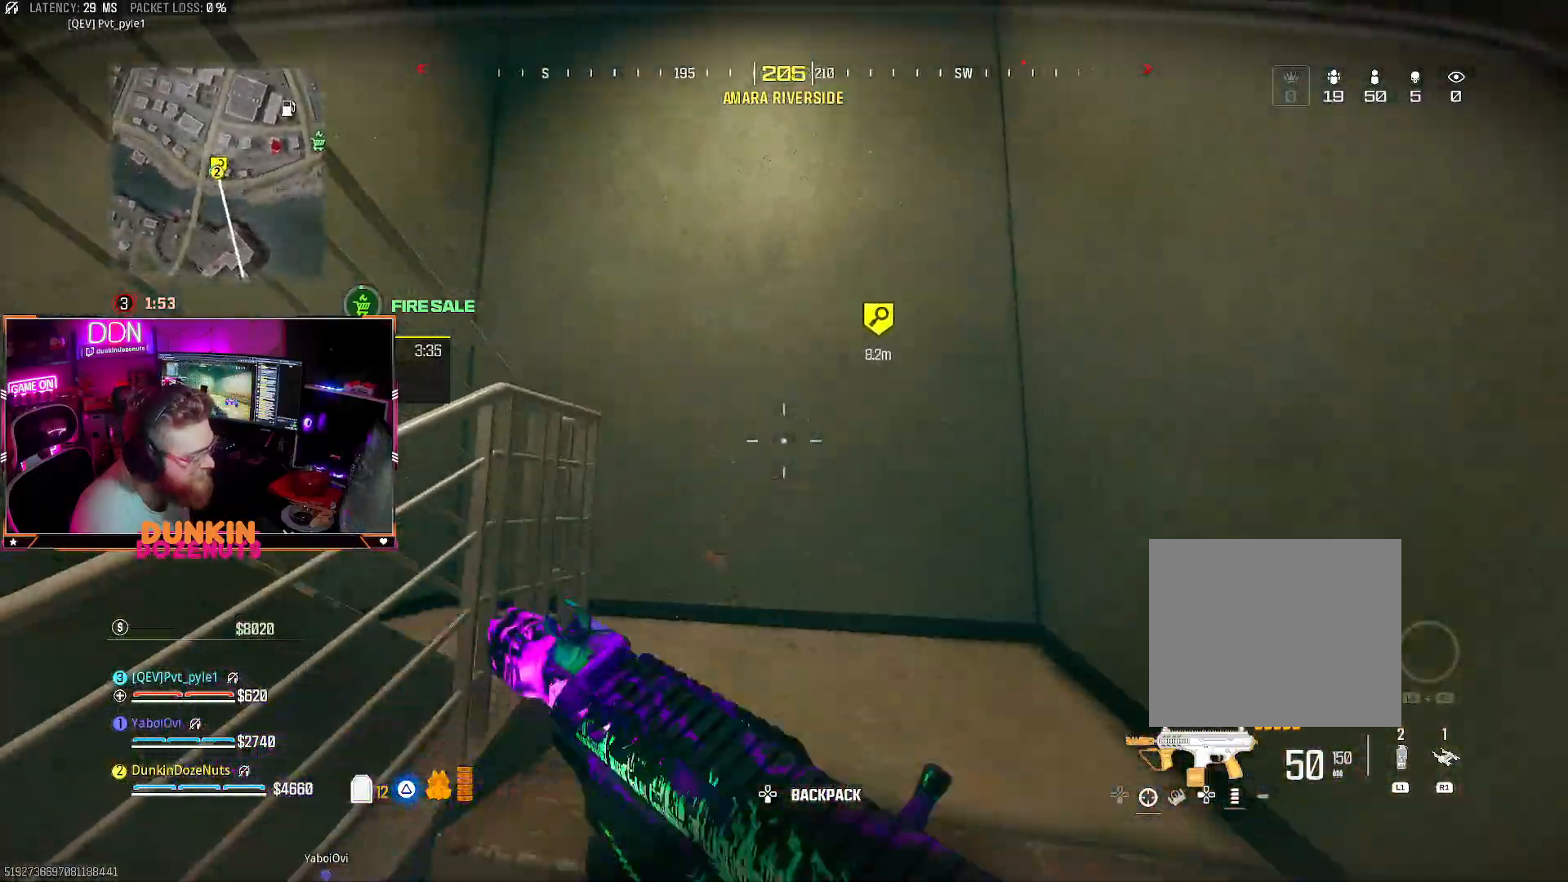
{"buttons": ["TRIANGLE"], "left_stick": "up-right", "right_stick": "up-left", "events": [[133, "L3", "up"], [150, "left_stick", "up-right"], [150, "right_stick", "left"], [200, "CIRCLE", "up"], [250, "left_stick", "right"], [300, "CROSS", "down"], [300, "right_stick", "up-left"], [433, "CROSS", "up"], [450, "TRIANGLE", "down"], [483, "left_stick", "up-right"]]}
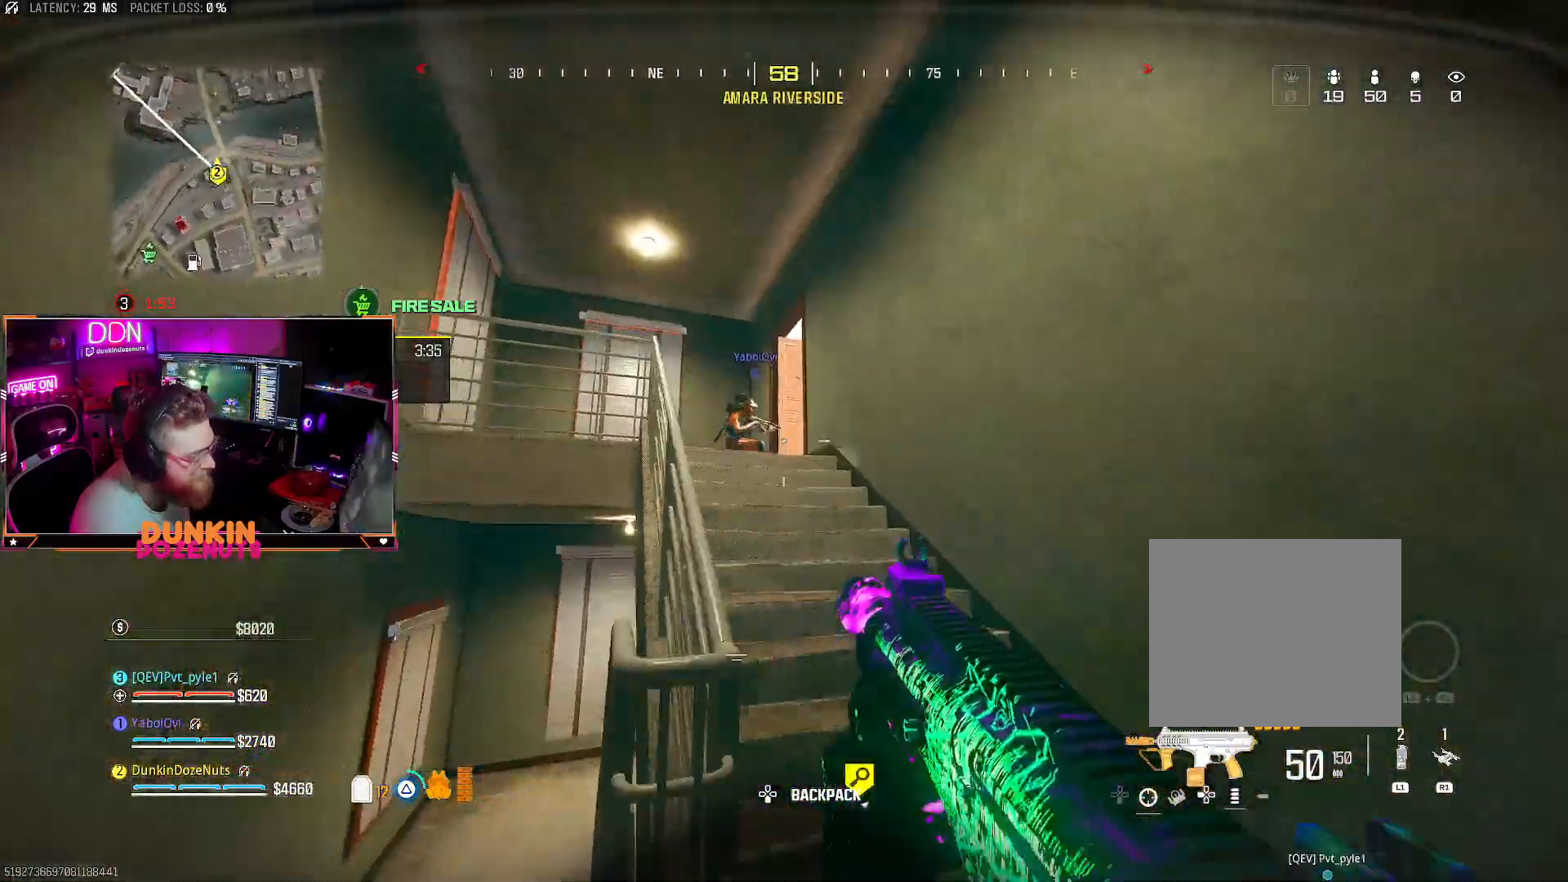
{"buttons": ["CIRCLE"], "left_stick": "up-left", "right_stick": "down", "events": [[17, "TRIANGLE", "up"], [100, "TRIANGLE", "down"], [117, "left_stick", "up"], [200, "TRIANGLE", "up"], [250, "right_stick", "center"], [417, "CIRCLE", "down"], [450, "left_stick", "up-left"], [483, "right_stick", "down"]]}